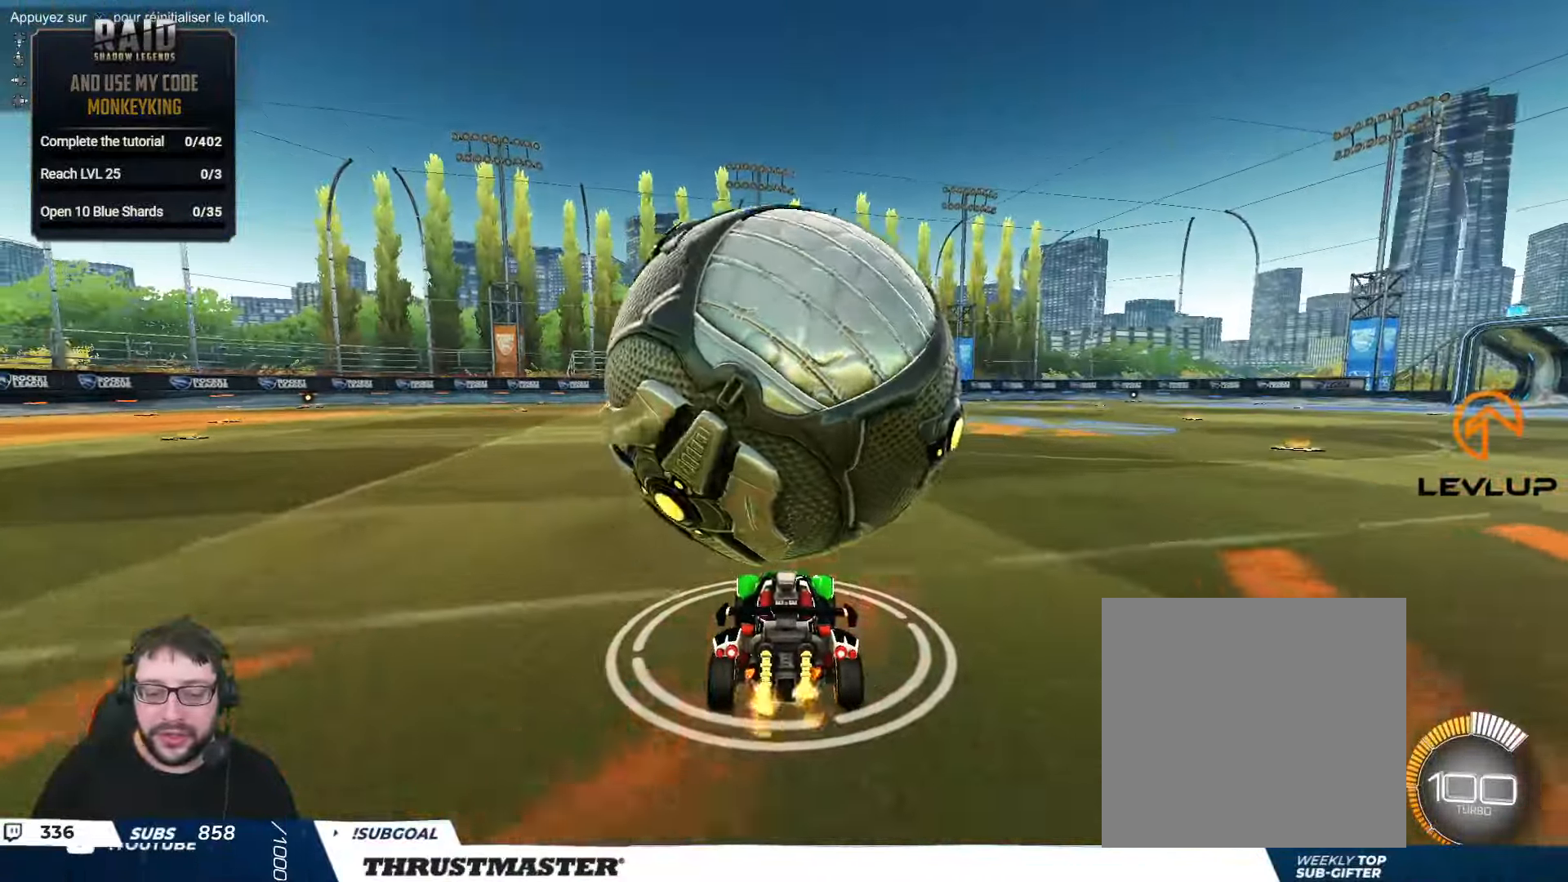
Gameplay with a controller (Xbox layout); each line is a JSON object with the inputs held at the frame after it. "events" lists button and stick changes between this image and that frame as [ms after this image, input, new state], when the widget could be followed in between.
{"buttons": ["A", "R2"], "left_stick": "center", "right_stick": "center", "events": [[50, "left_stick", "right"], [100, "left_stick", "center"], [117, "R2", "up"], [500, "A", "down"], [500, "R2", "down"]]}
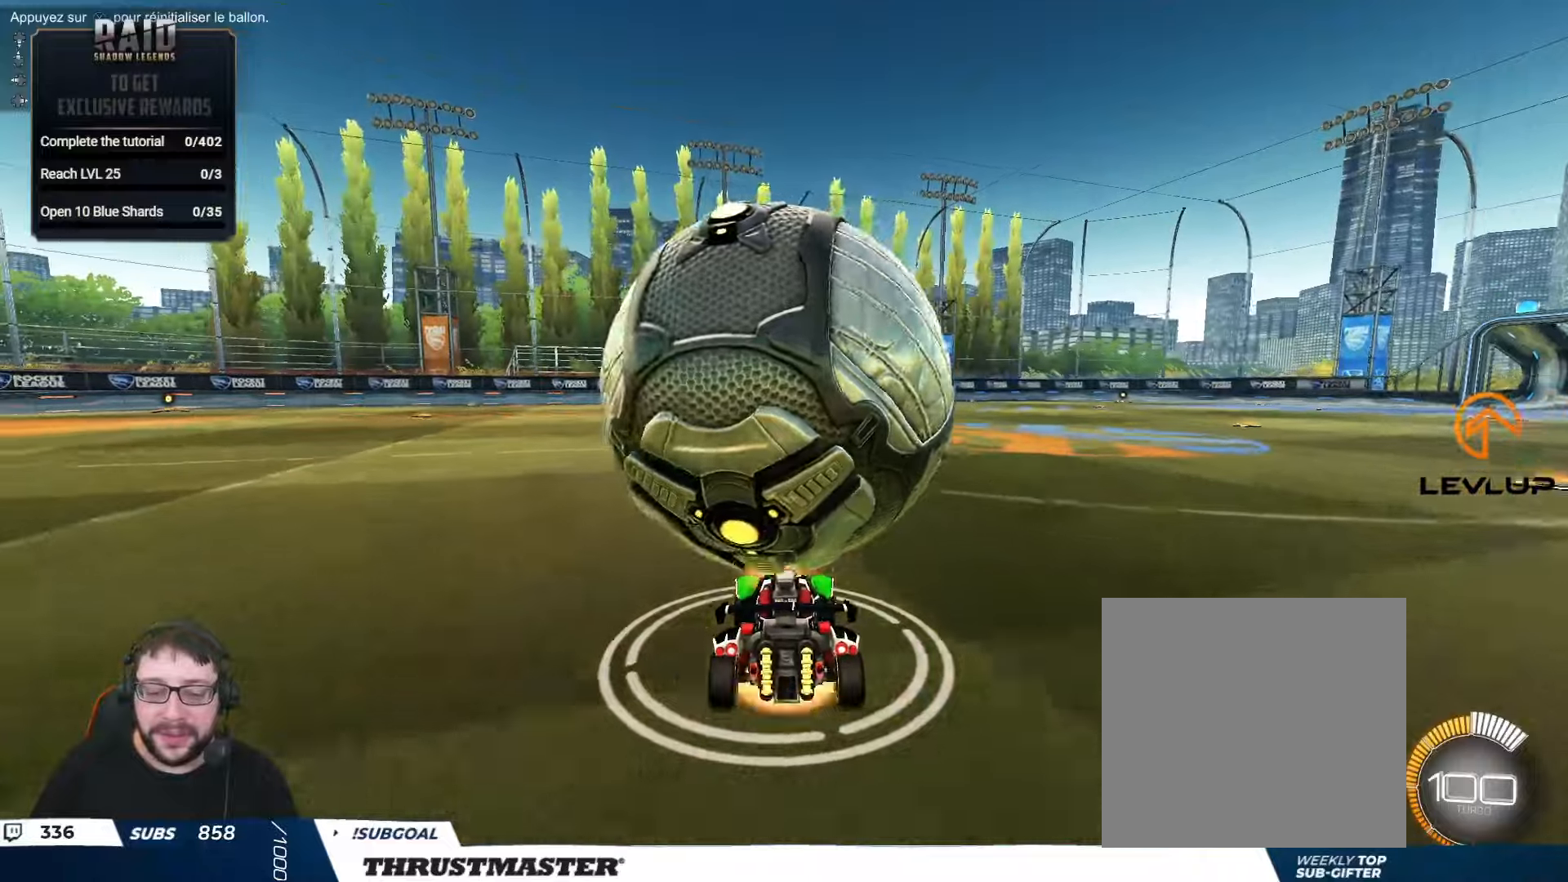
{"buttons": [], "left_stick": "down", "right_stick": "center", "events": [[83, "A", "up"], [116, "A", "down"], [200, "left_stick", "down"], [466, "A", "up"], [500, "R2", "up"]]}
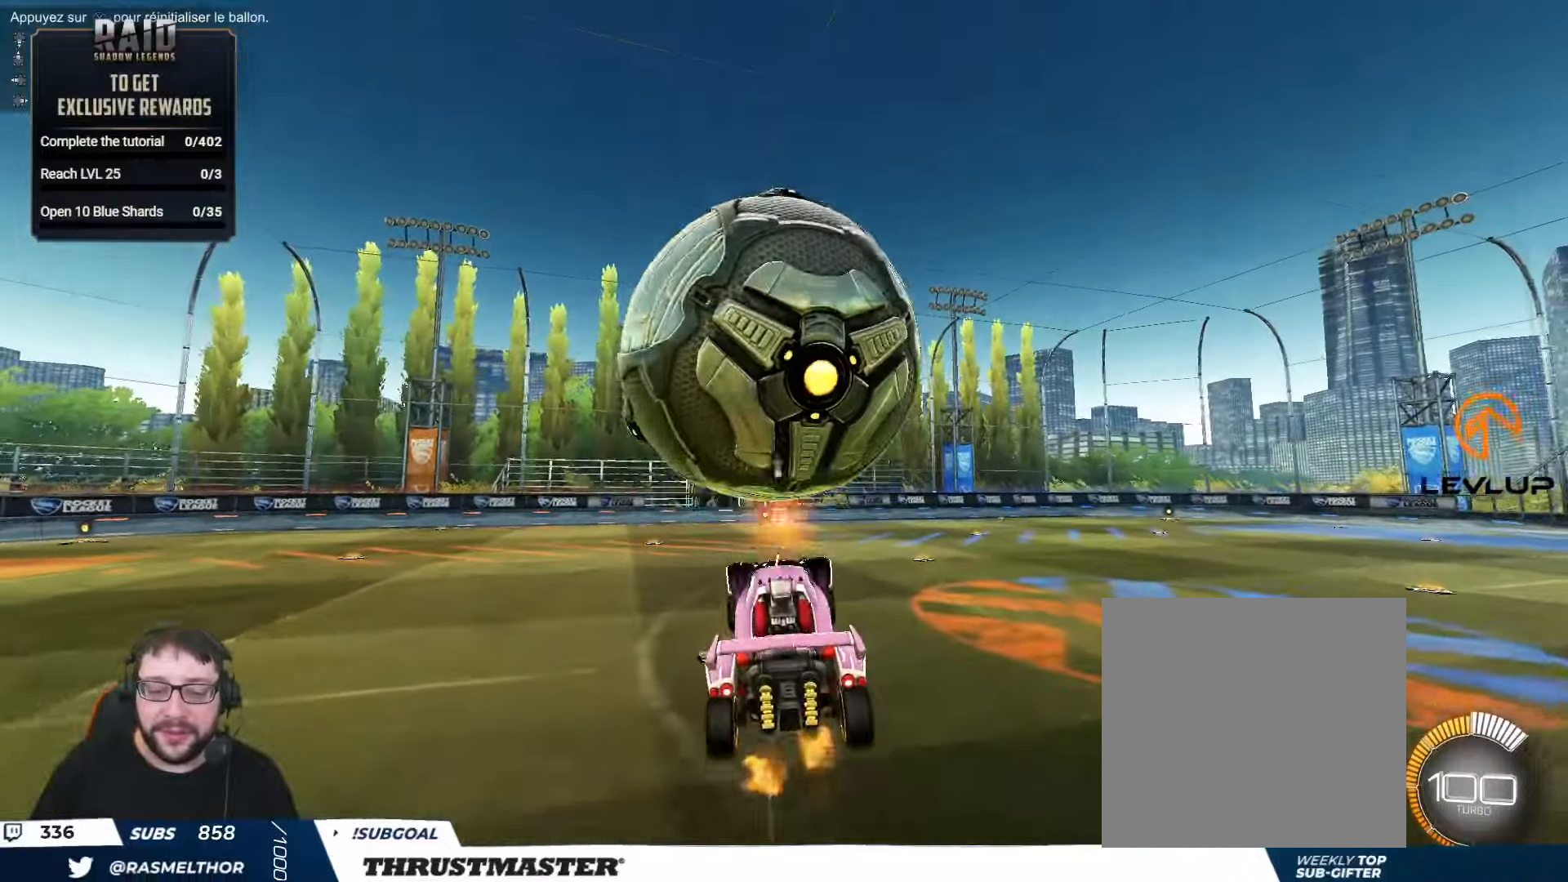
{"buttons": ["B", "L2", "R2"], "left_stick": "right", "right_stick": "center", "events": [[100, "R2", "down"], [133, "L2", "down"], [150, "B", "down"], [166, "left_stick", "up-right"], [483, "left_stick", "right"]]}
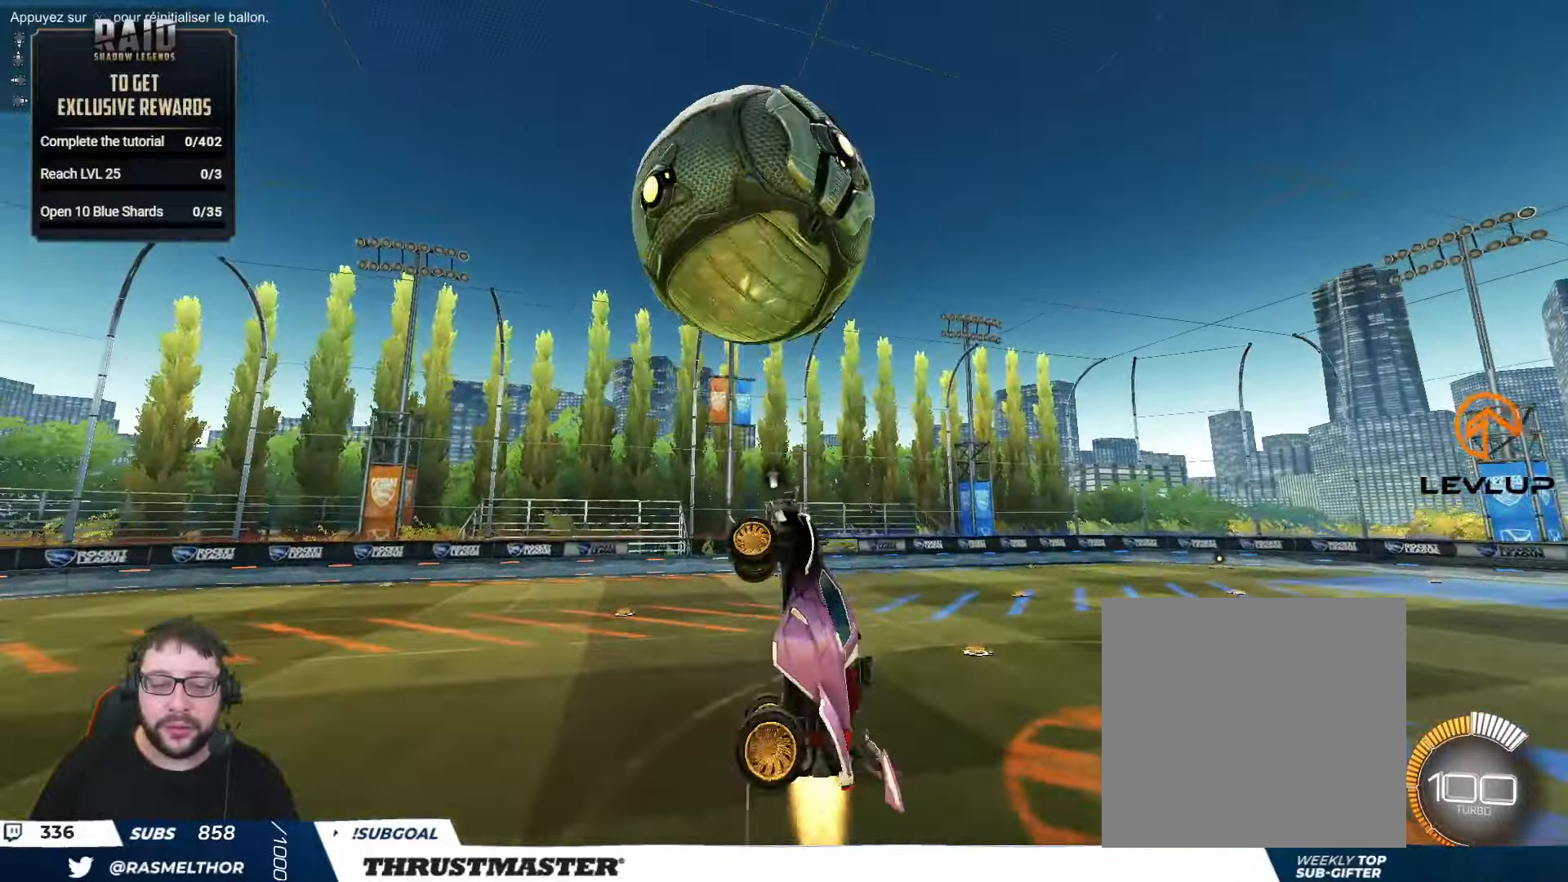
{"buttons": ["B", "R2"], "left_stick": "down", "right_stick": "center", "events": [[216, "left_stick", "down"], [366, "left_stick", "up-left"], [483, "L2", "up"], [483, "left_stick", "down"]]}
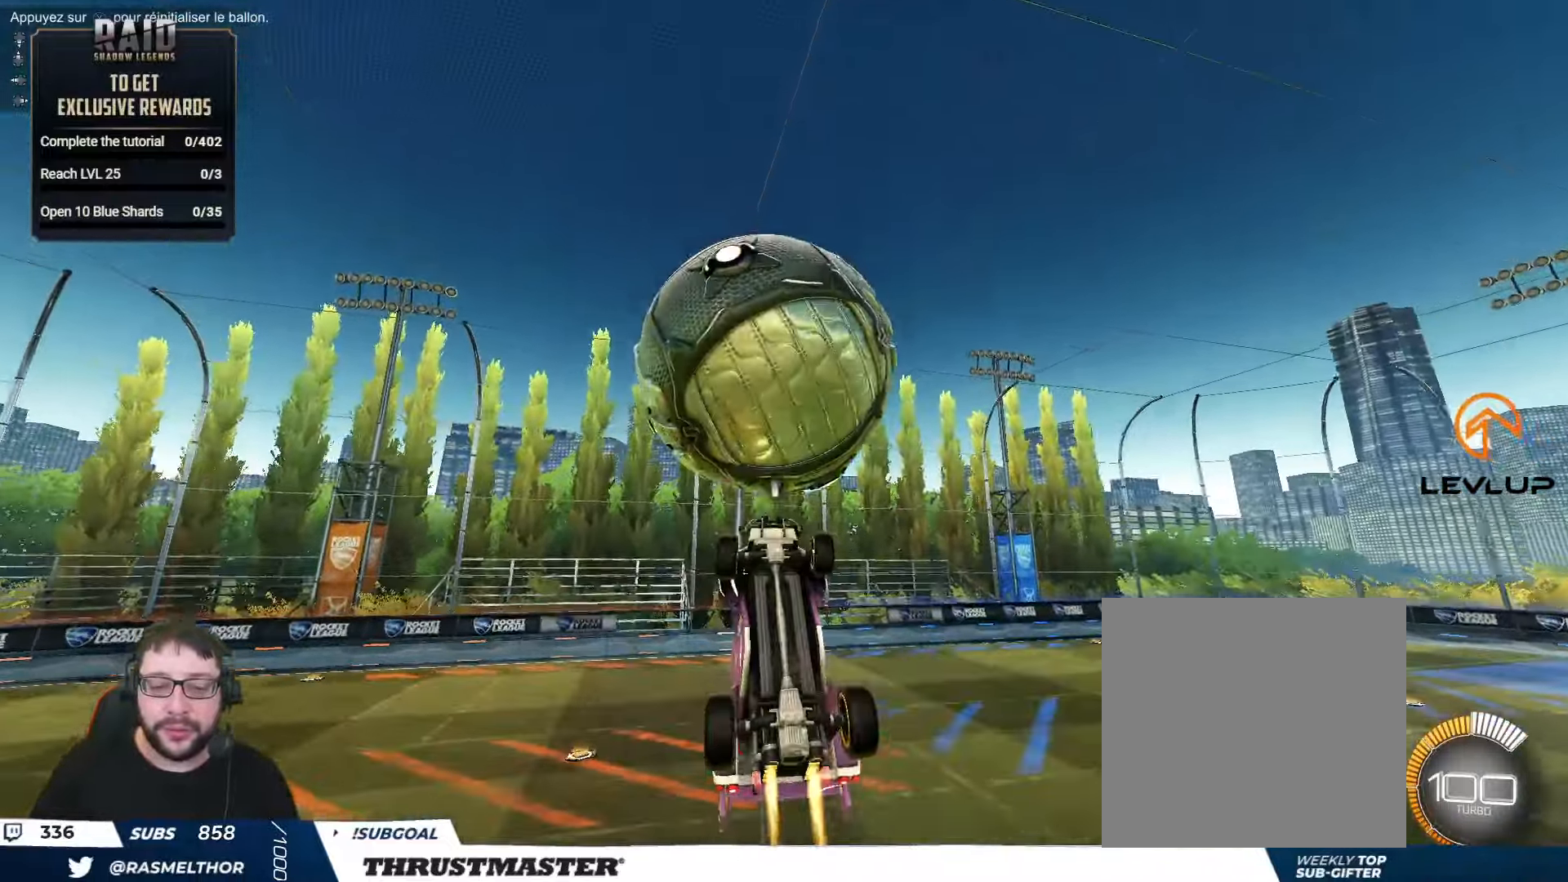
{"buttons": ["B", "L2", "R2"], "left_stick": "right", "right_stick": "center", "events": [[33, "left_stick", "right"], [83, "L2", "down"], [166, "B", "up"], [200, "left_stick", "down-right"], [300, "left_stick", "right"], [400, "B", "down"]]}
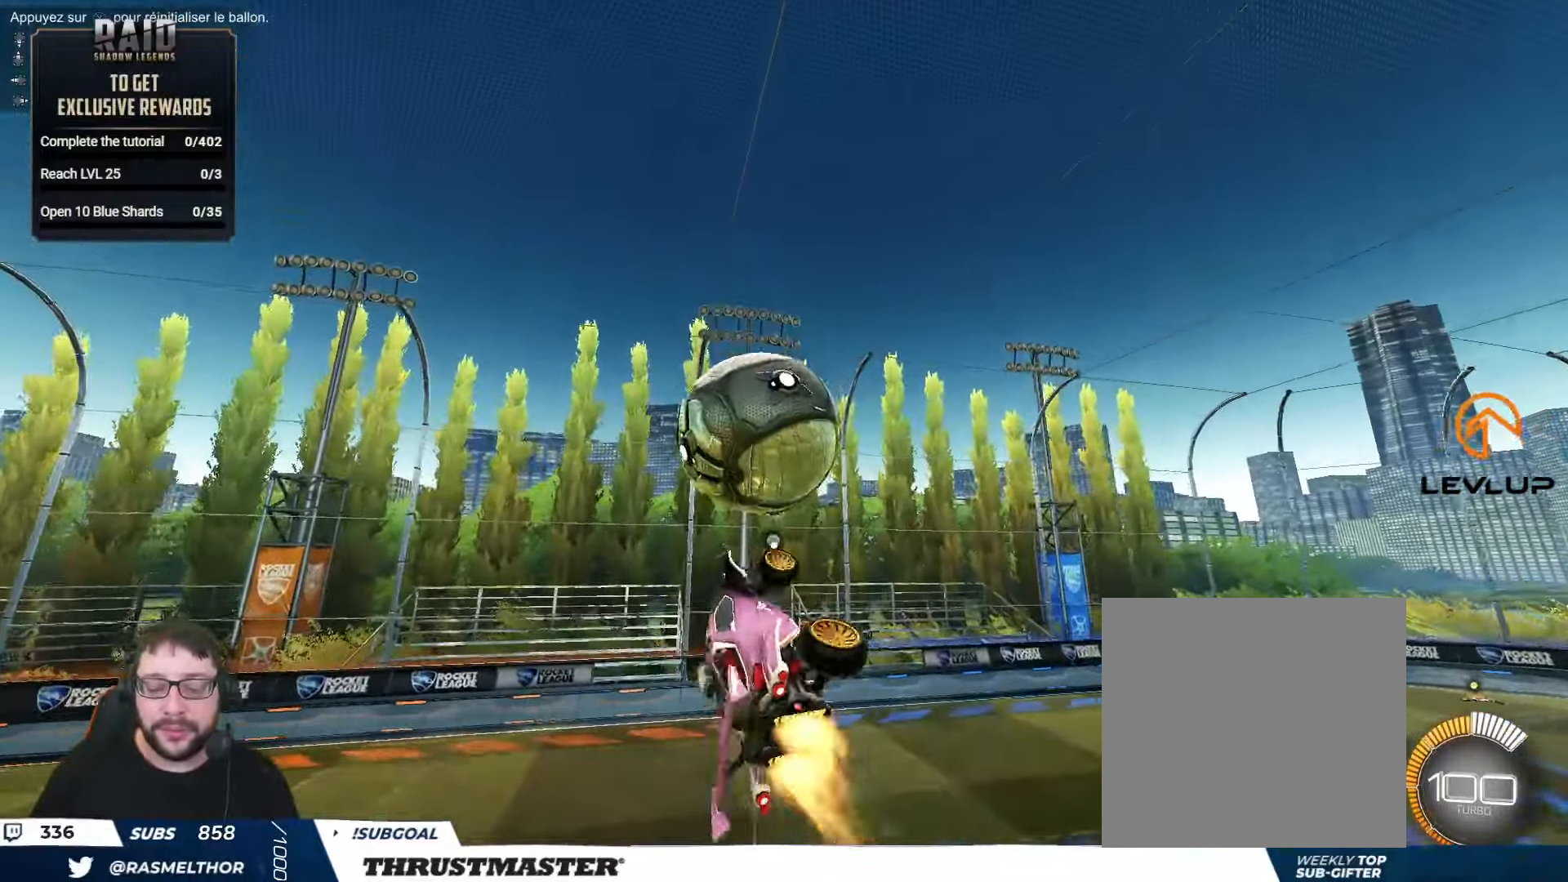
{"buttons": [], "left_stick": "right", "right_stick": "center", "events": [[83, "L2", "up"], [116, "left_stick", "down-right"], [216, "B", "up"], [216, "L2", "down"], [366, "left_stick", "right"], [483, "R2", "up"], [500, "L2", "up"]]}
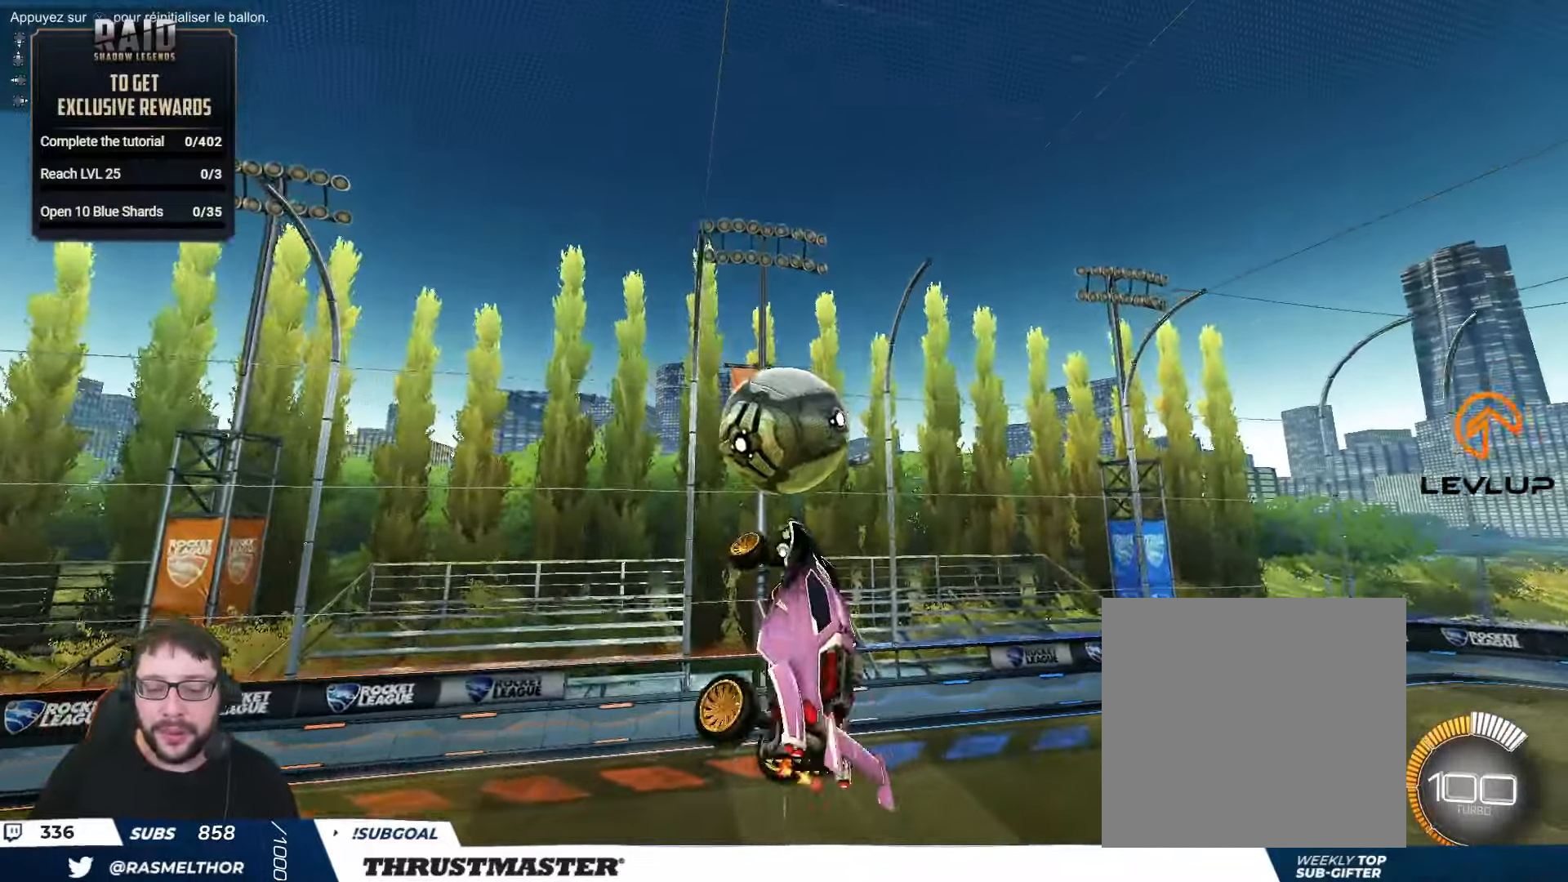
{"buttons": [], "left_stick": "center", "right_stick": "center", "events": [[33, "left_stick", "down-right"], [66, "R2", "down"], [83, "B", "down"], [150, "B", "up"], [150, "R2", "up"], [166, "L2", "down"], [166, "left_stick", "left"], [300, "L2", "up"], [333, "left_stick", "center"]]}
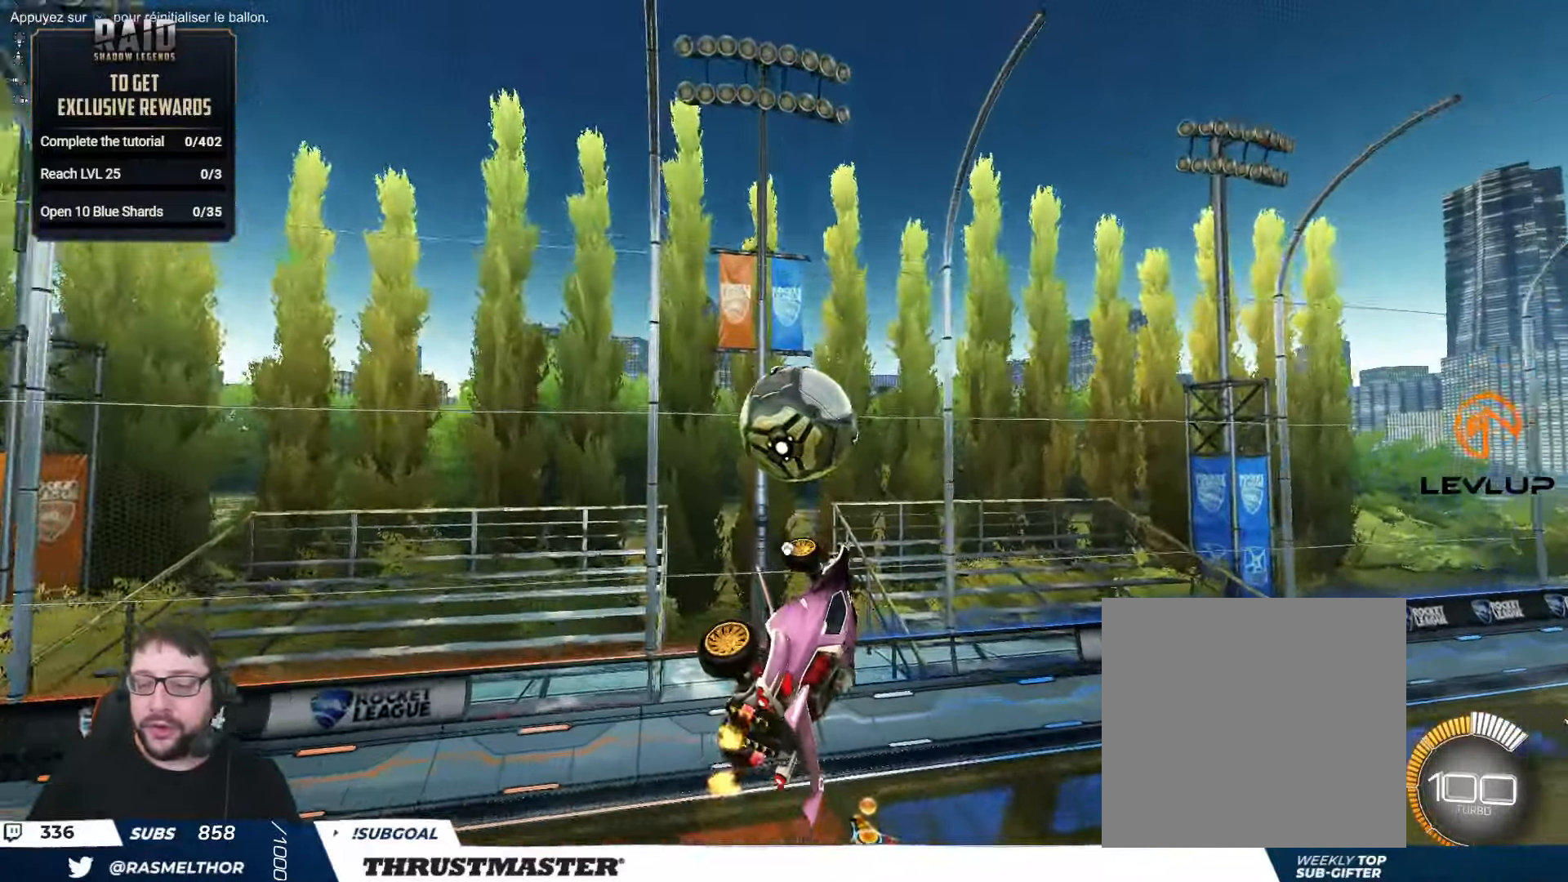
{"buttons": ["B", "R2"], "left_stick": "up", "right_stick": "center", "events": [[66, "B", "down"], [83, "R2", "down"], [150, "B", "up"], [150, "left_stick", "right"], [266, "B", "down"], [366, "left_stick", "down"], [433, "left_stick", "up"]]}
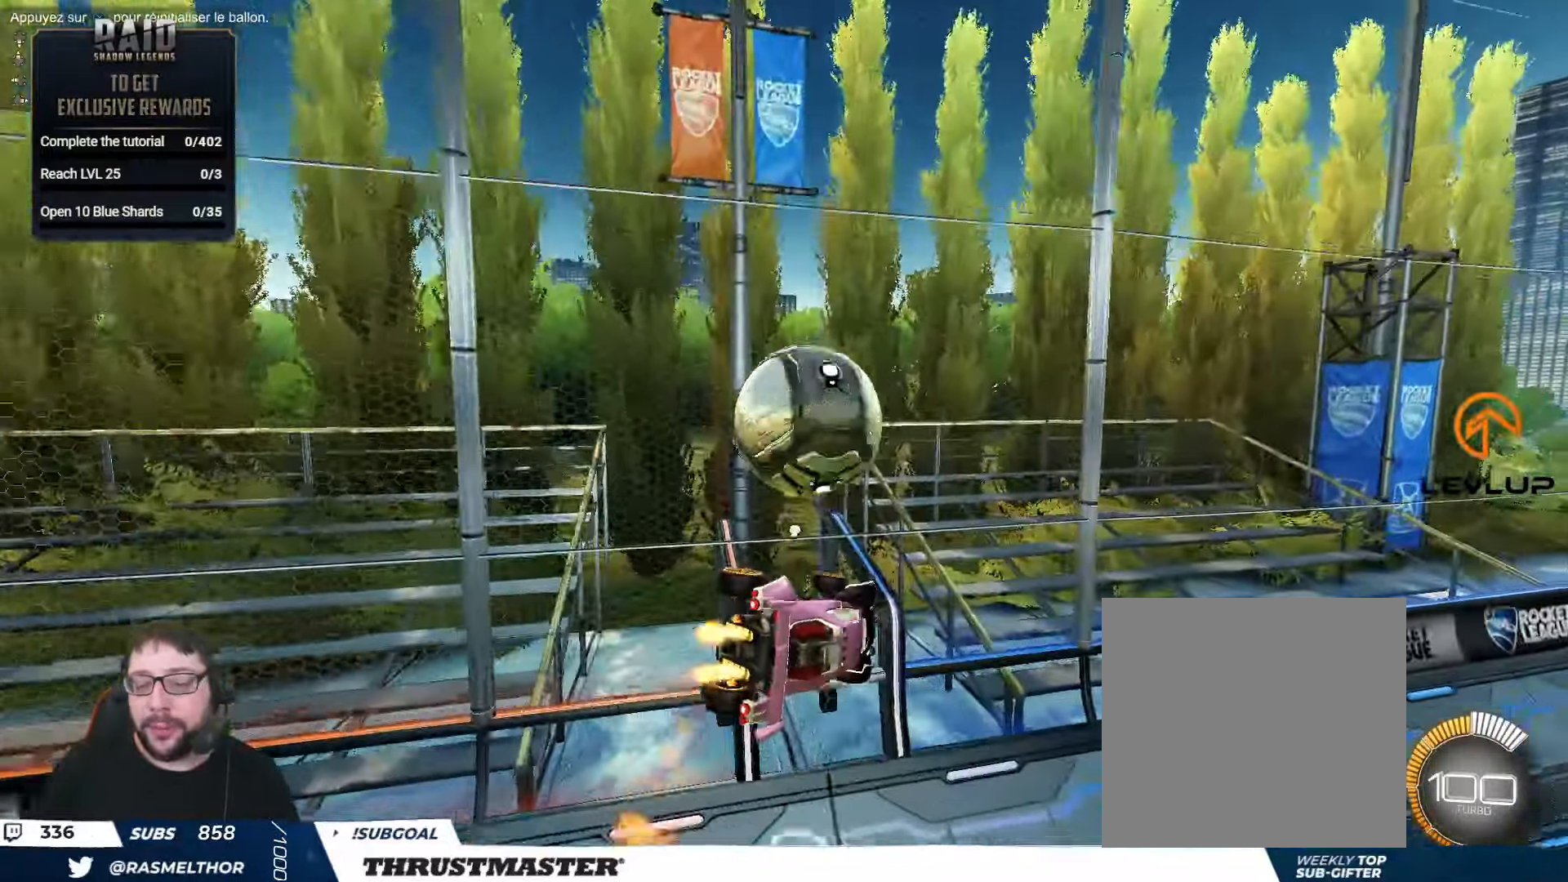
{"buttons": ["R2"], "left_stick": "center", "right_stick": "center", "events": [[133, "left_stick", "left"], [200, "R2", "up"], [250, "left_stick", "center"], [266, "B", "up"], [383, "R2", "down"], [416, "Y", "down"], [433, "B", "down"], [483, "B", "up"], [500, "Y", "up"]]}
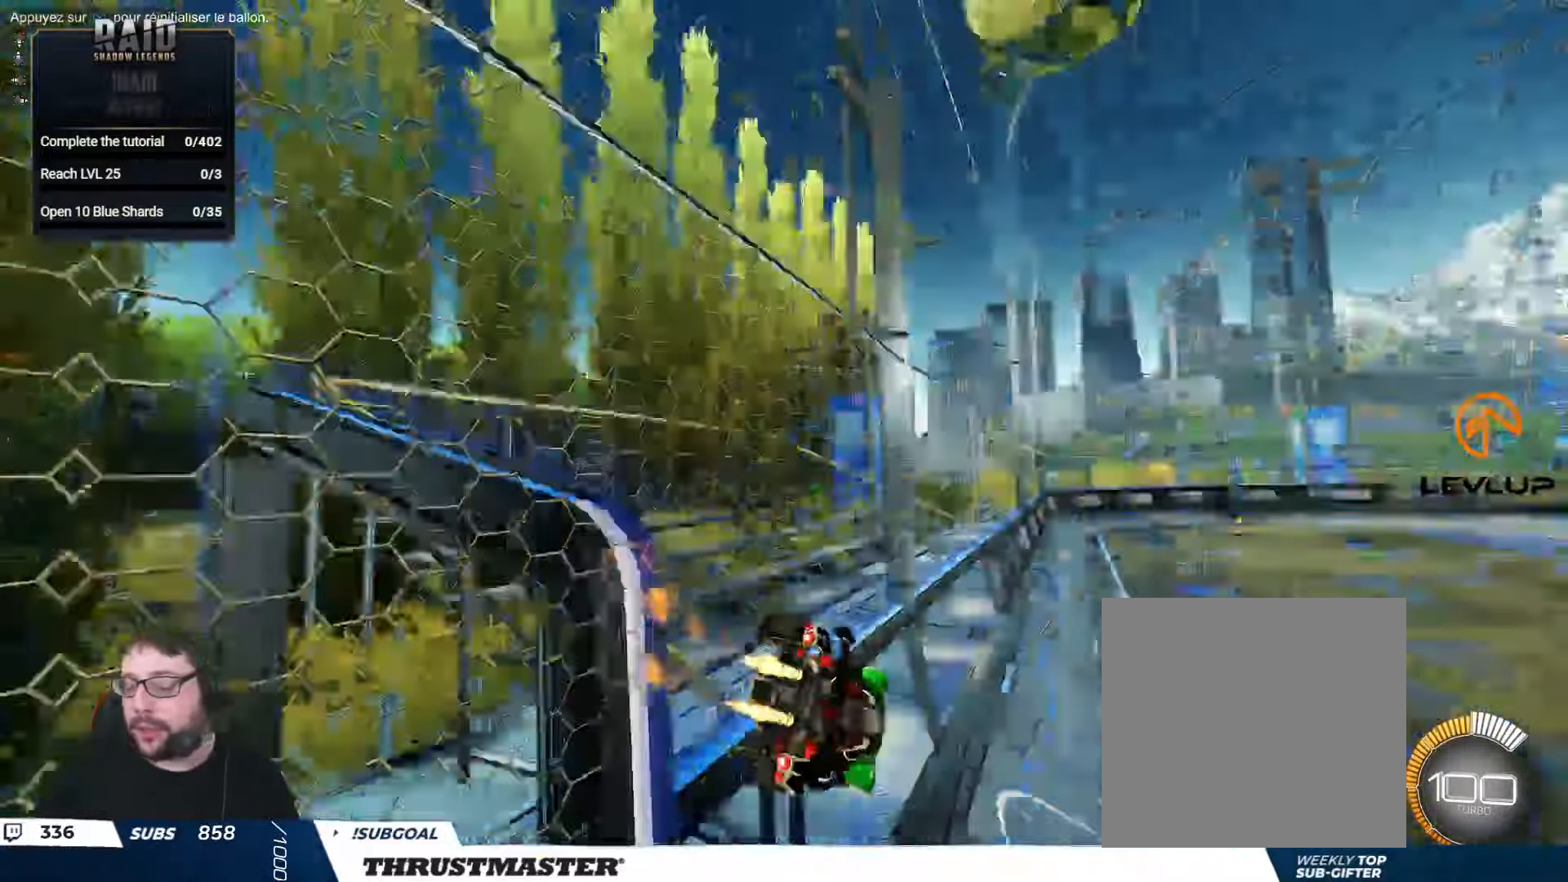
{"buttons": ["R2"], "left_stick": "right", "right_stick": "center", "events": [[33, "R2", "up"], [333, "R2", "down"], [350, "left_stick", "left"], [500, "left_stick", "right"]]}
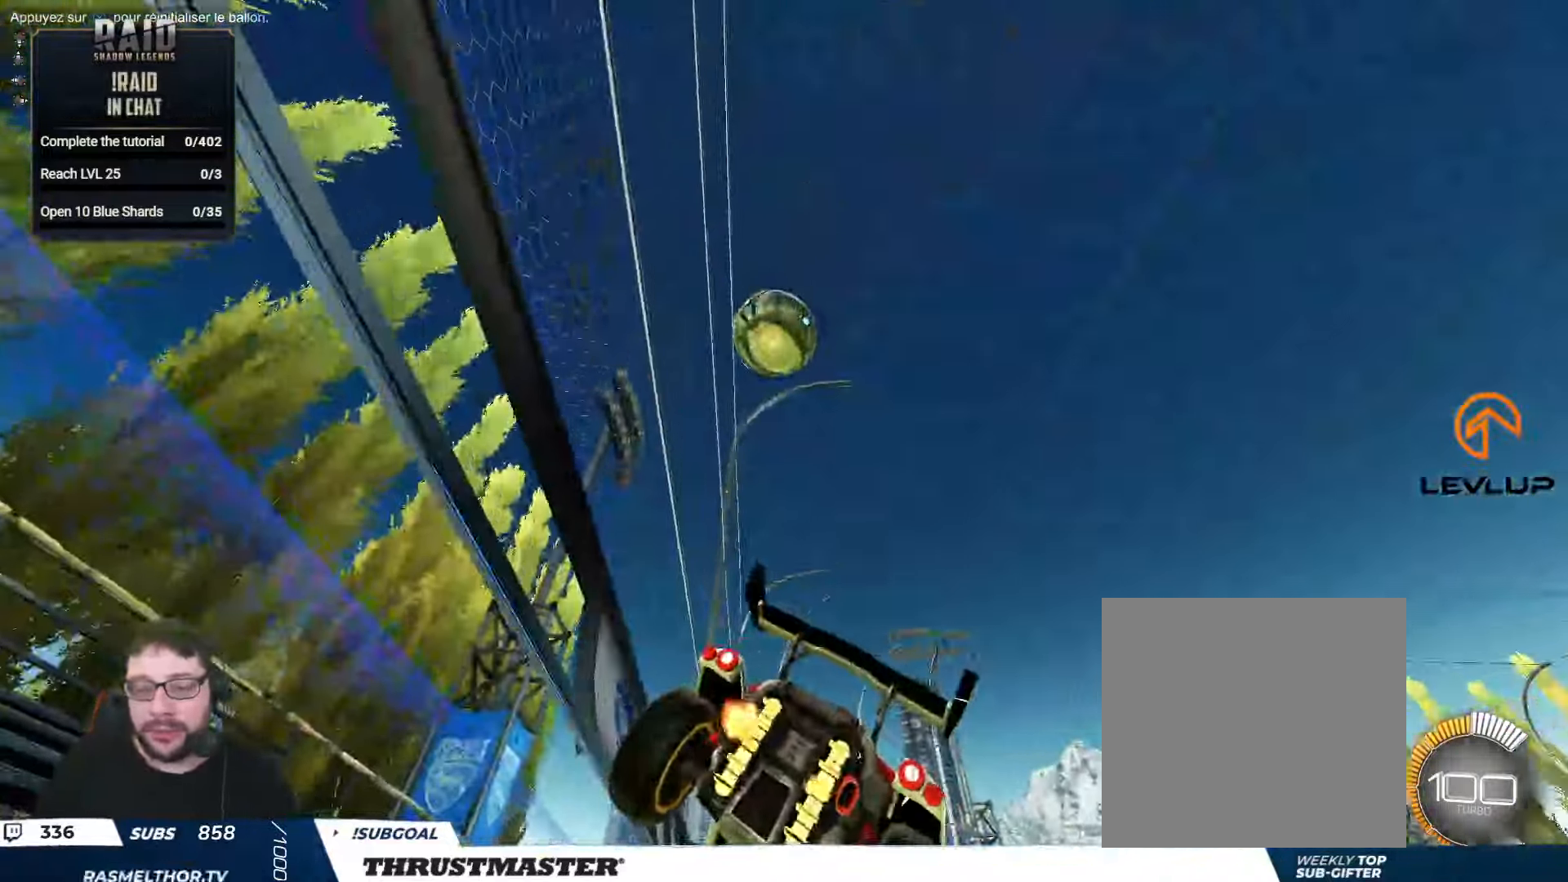
{"buttons": ["B", "R2"], "left_stick": "center", "right_stick": "center", "events": [[16, "R2", "up"], [100, "left_stick", "center"], [133, "R2", "down"], [183, "Y", "down"], [250, "Y", "up"], [300, "R2", "up"], [433, "R2", "down"], [467, "B", "down"]]}
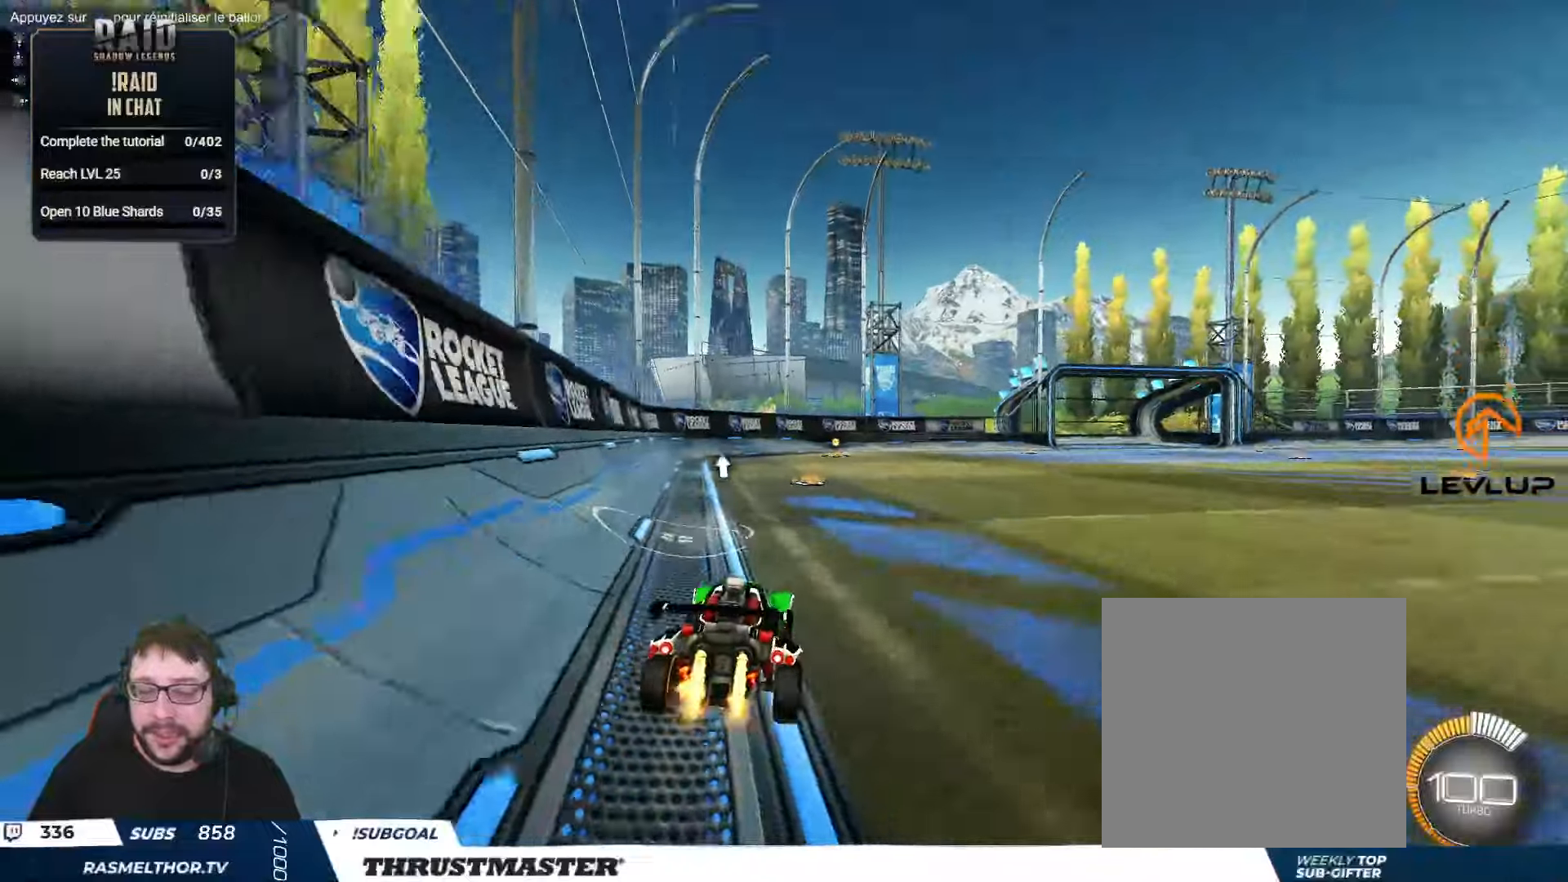
{"buttons": ["R2"], "left_stick": "center", "right_stick": "center", "events": [[67, "left_stick", "left"], [100, "B", "up"], [167, "left_stick", "center"], [333, "B", "down"], [450, "B", "up"]]}
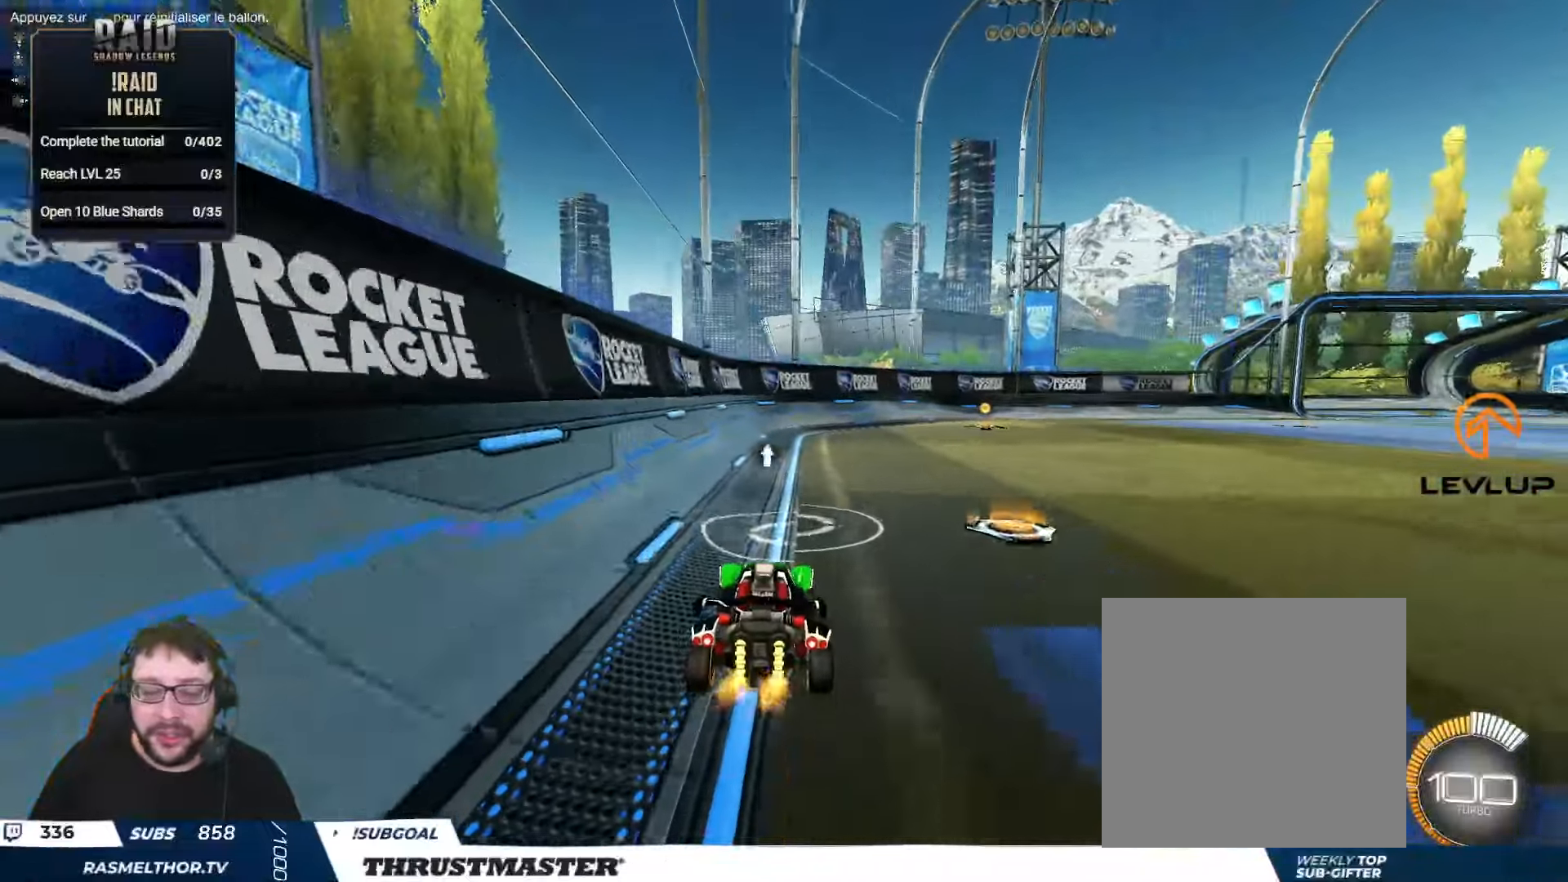
{"buttons": [], "left_stick": "center", "right_stick": "center", "events": [[167, "B", "down"], [267, "B", "up"], [267, "left_stick", "right"], [333, "R2", "up"], [367, "left_stick", "center"]]}
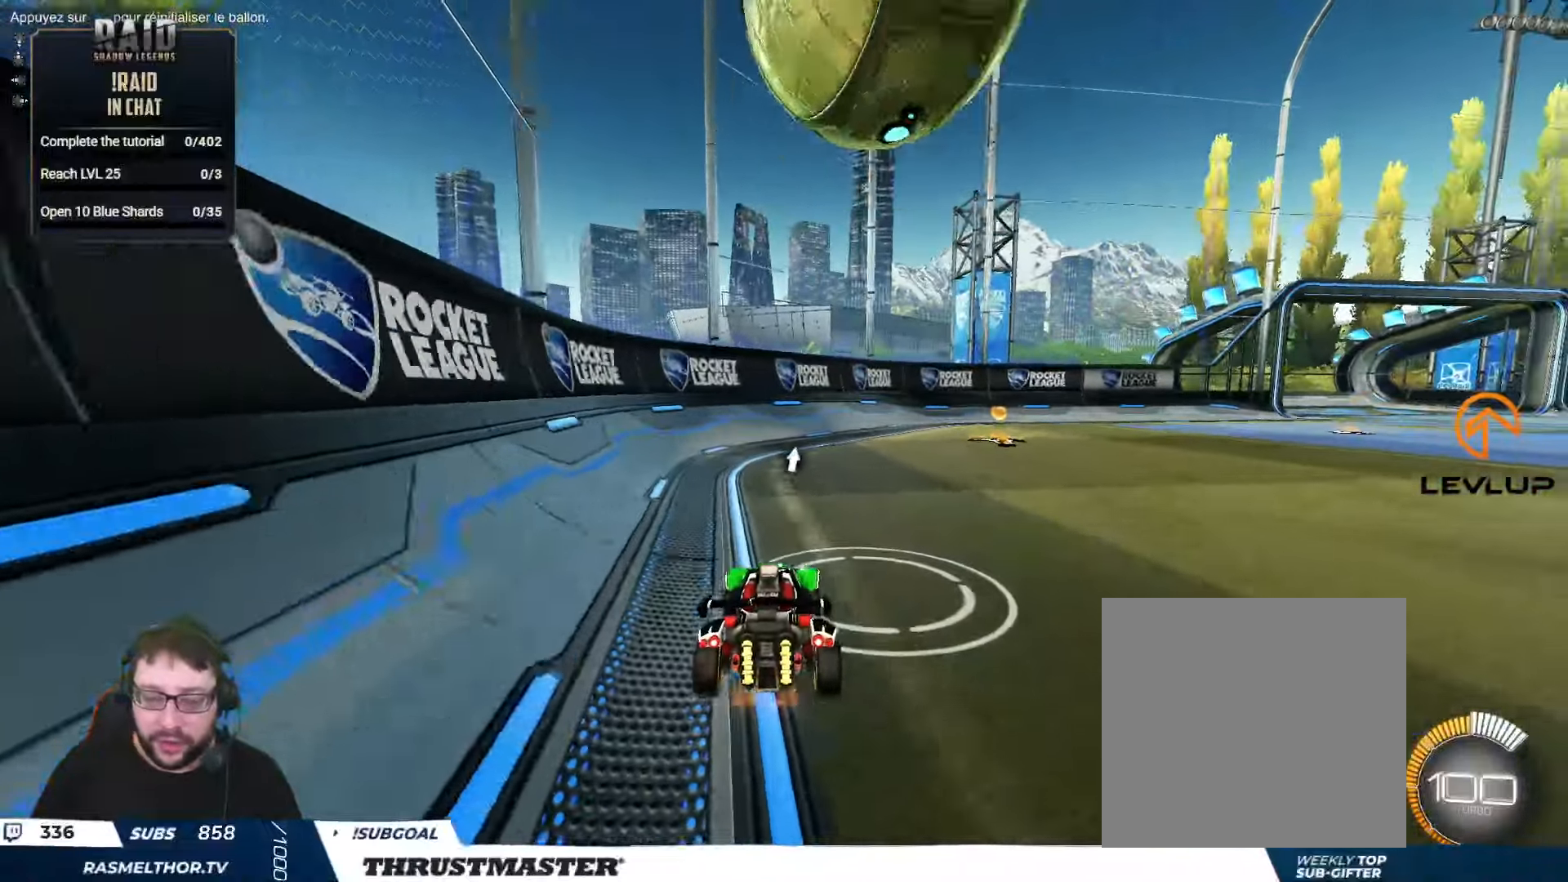
{"buttons": ["B", "R2"], "left_stick": "right", "right_stick": "center", "events": [[50, "R2", "down"], [183, "left_stick", "right"], [233, "L2", "down"], [267, "B", "down"], [367, "L2", "up"]]}
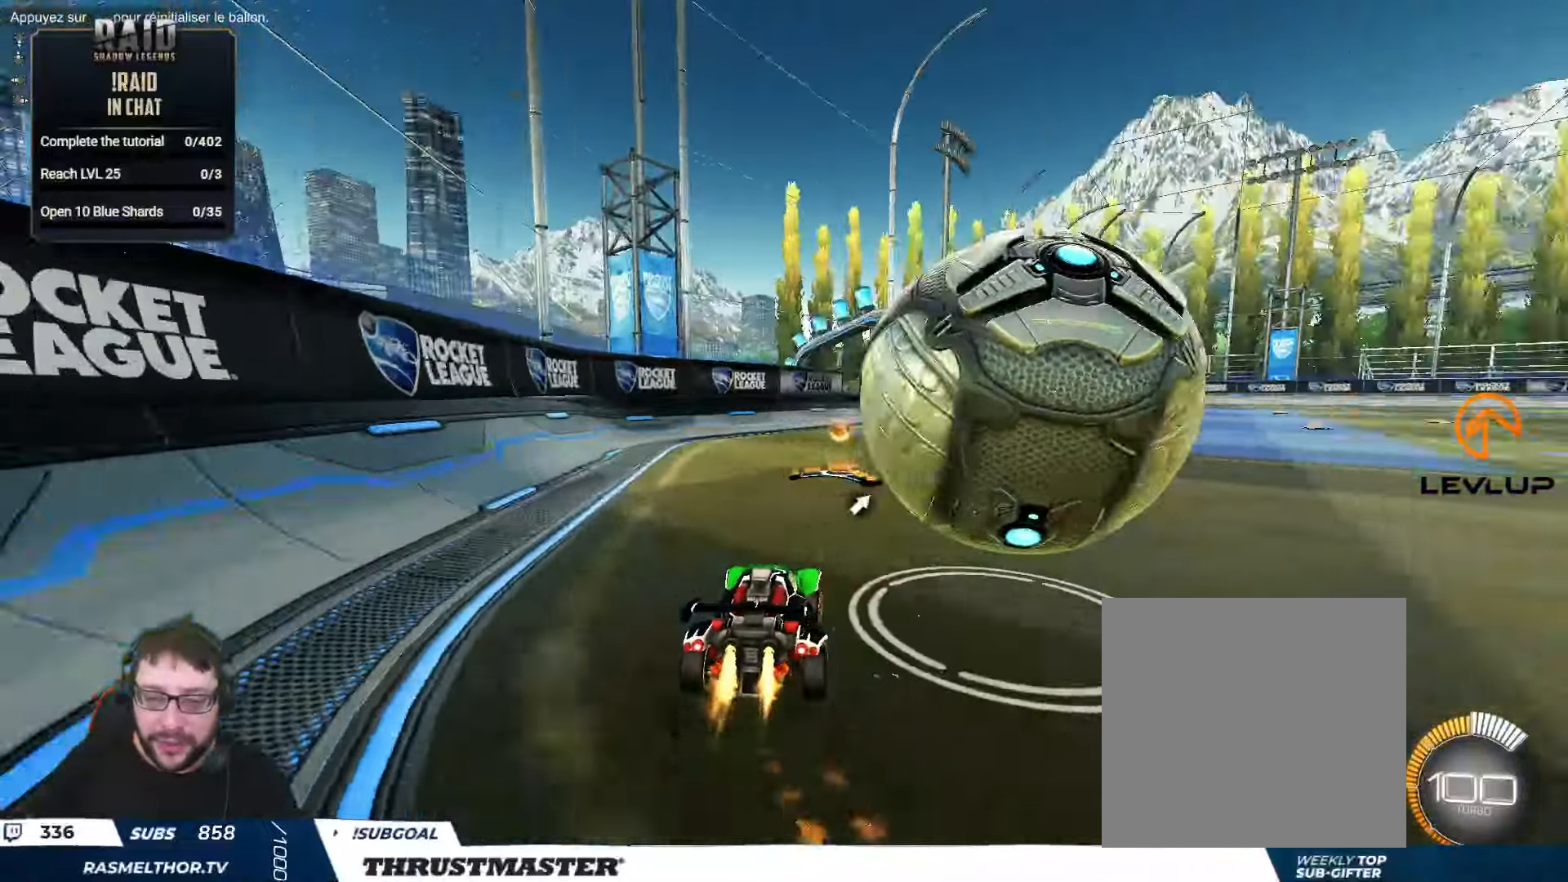
{"buttons": ["R2"], "left_stick": "right", "right_stick": "center", "events": [[100, "left_stick", "up-left"], [150, "B", "up"], [183, "R2", "up"], [267, "left_stick", "center"], [400, "R2", "down"], [467, "left_stick", "right"]]}
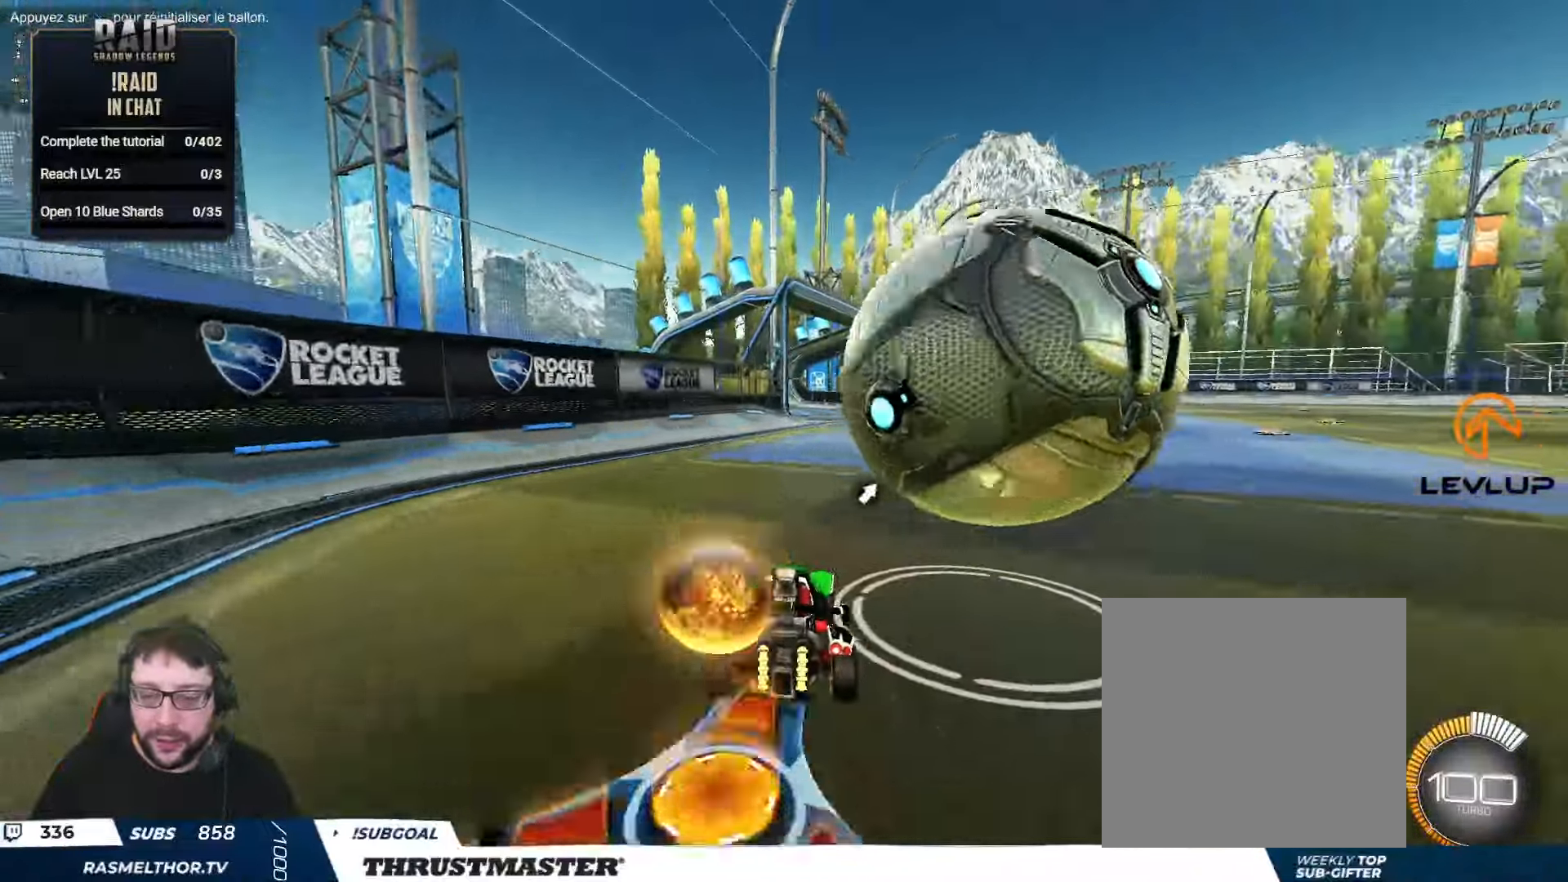
{"buttons": ["A", "B", "L2", "R2"], "left_stick": "right", "right_stick": "center", "events": [[100, "left_stick", "center"], [117, "B", "down"], [217, "B", "up"], [217, "left_stick", "right"], [350, "A", "down"], [350, "B", "down"], [367, "left_stick", "left"], [433, "A", "up"], [450, "B", "up"], [450, "L2", "down"], [467, "left_stick", "right"], [500, "A", "down"], [500, "B", "down"]]}
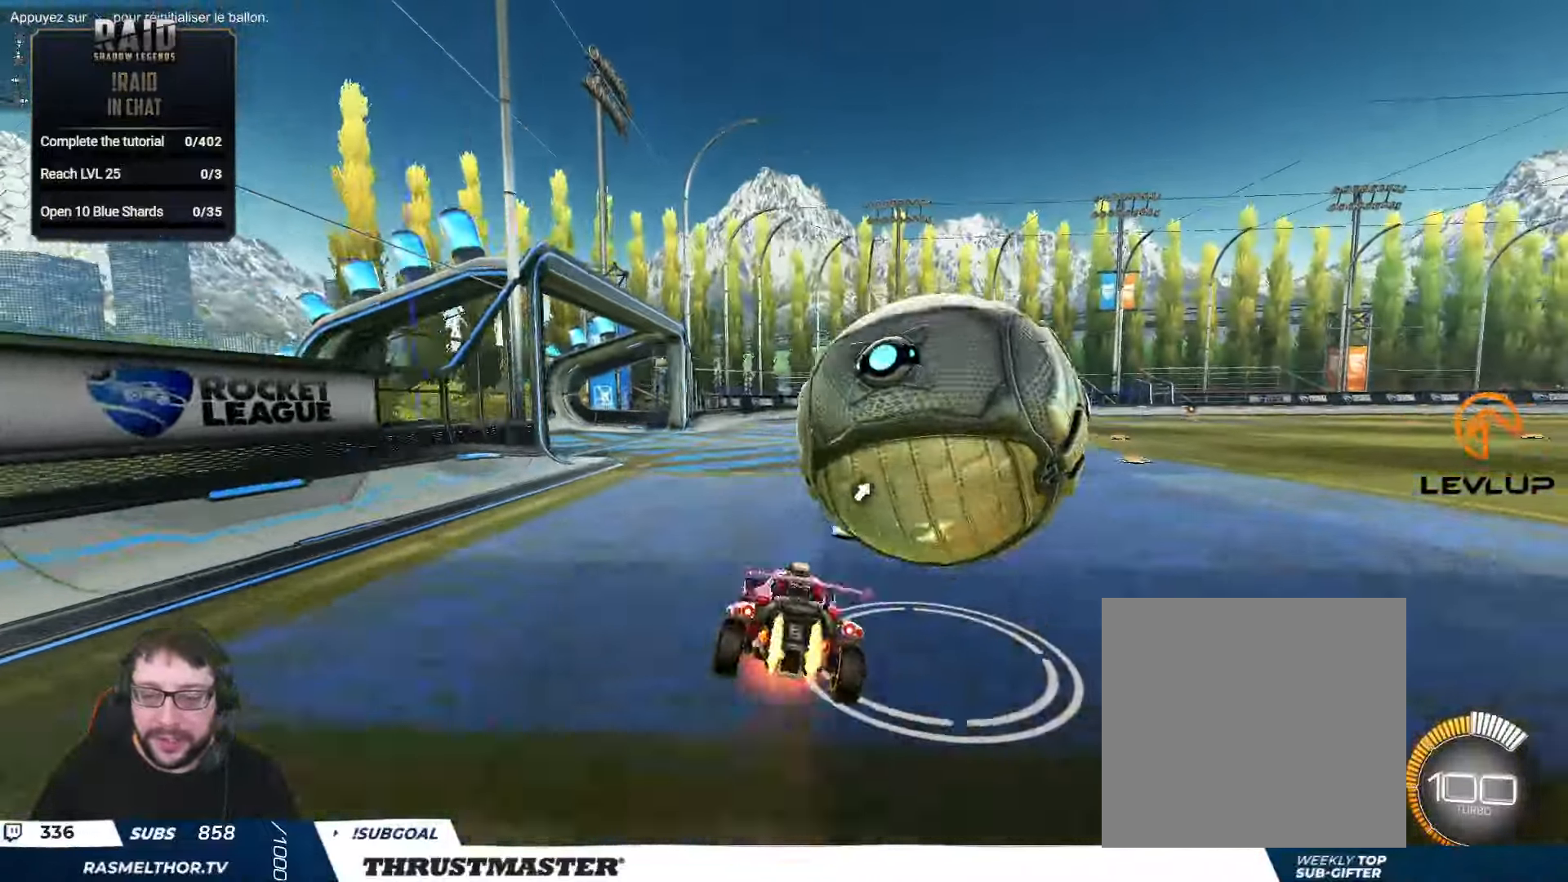
{"buttons": [], "left_stick": "right", "right_stick": "center", "events": [[67, "A", "up"], [67, "B", "up"], [67, "left_stick", "down"], [117, "L2", "up"], [167, "L2", "down"], [183, "left_stick", "right"], [267, "R2", "up"], [400, "R2", "down"], [433, "L2", "up"], [450, "R2", "up"]]}
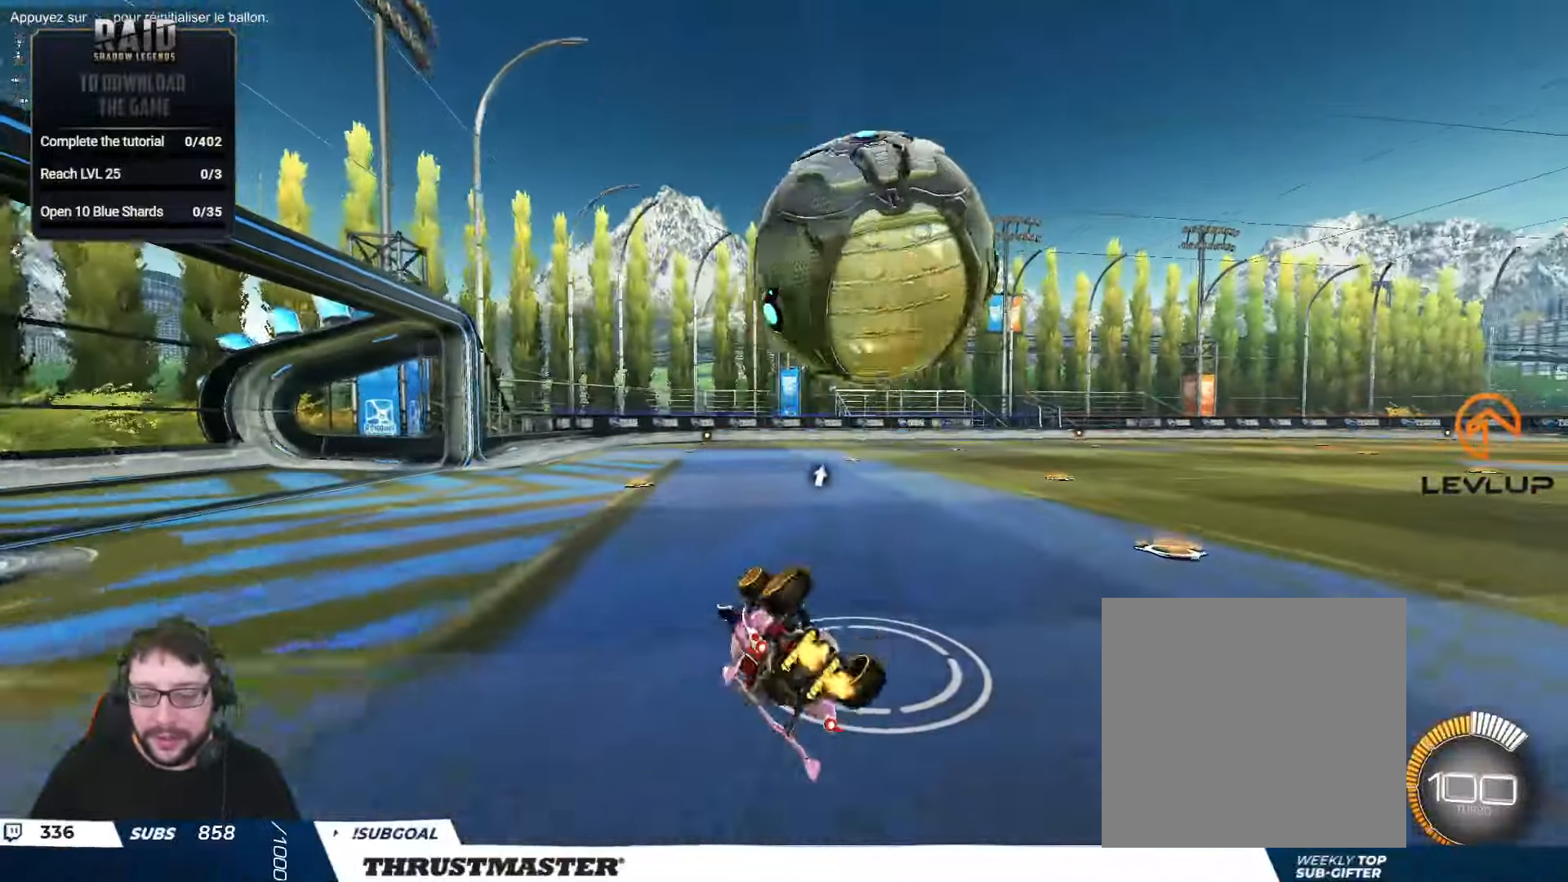
{"buttons": [], "left_stick": "center", "right_stick": "center", "events": [[383, "left_stick", "center"]]}
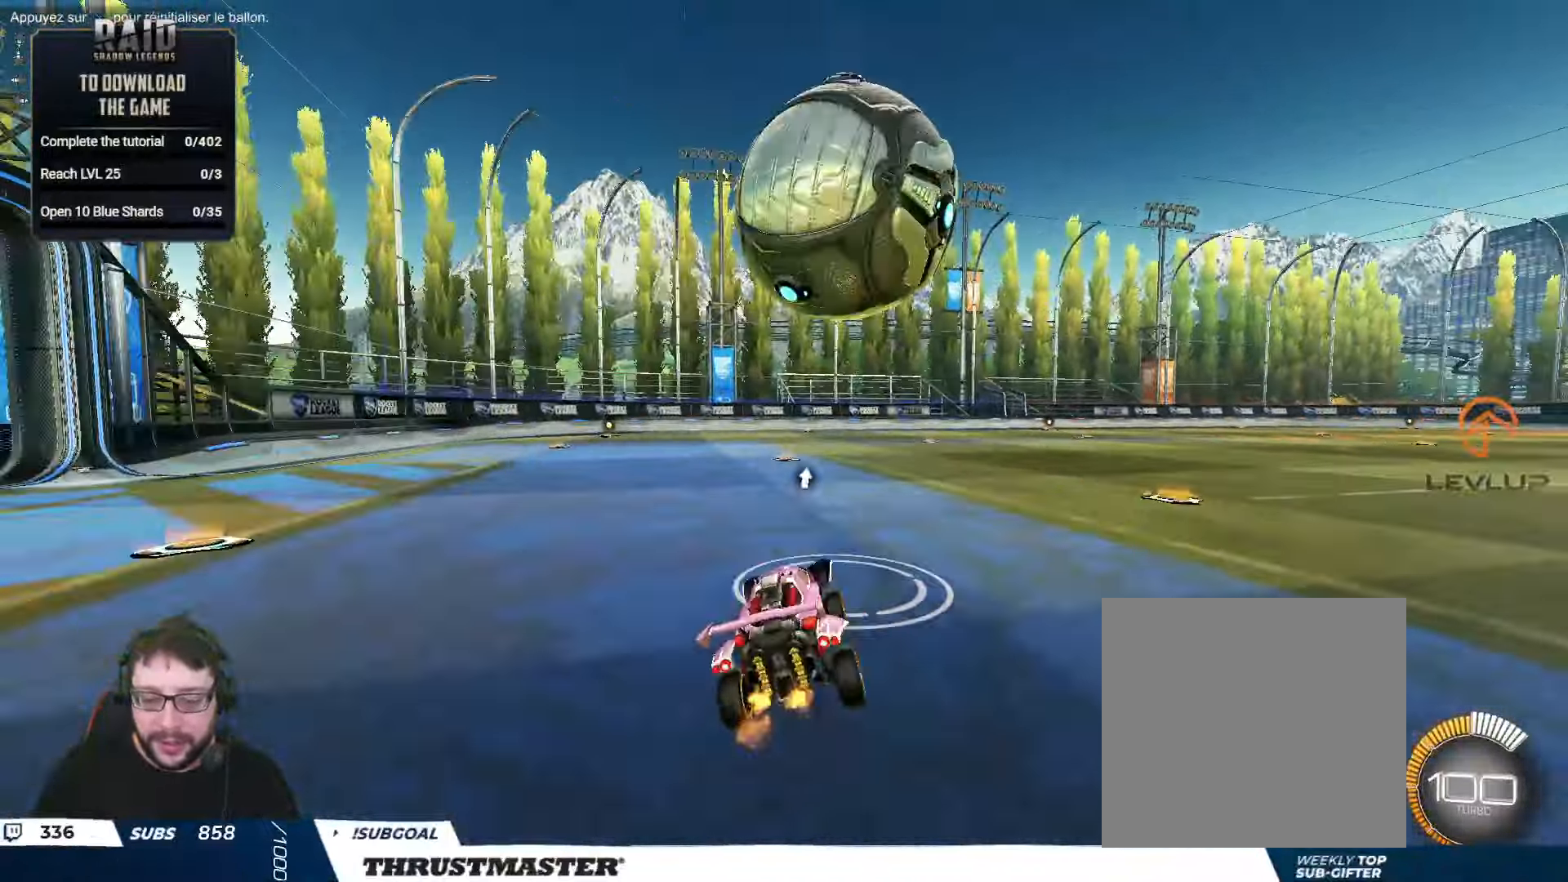
{"buttons": [], "left_stick": "center", "right_stick": "center", "events": [[50, "B", "down"], [50, "R2", "down"], [133, "B", "up"], [217, "B", "down"], [217, "Y", "down"], [317, "B", "up"], [333, "Y", "up"], [433, "R2", "up"]]}
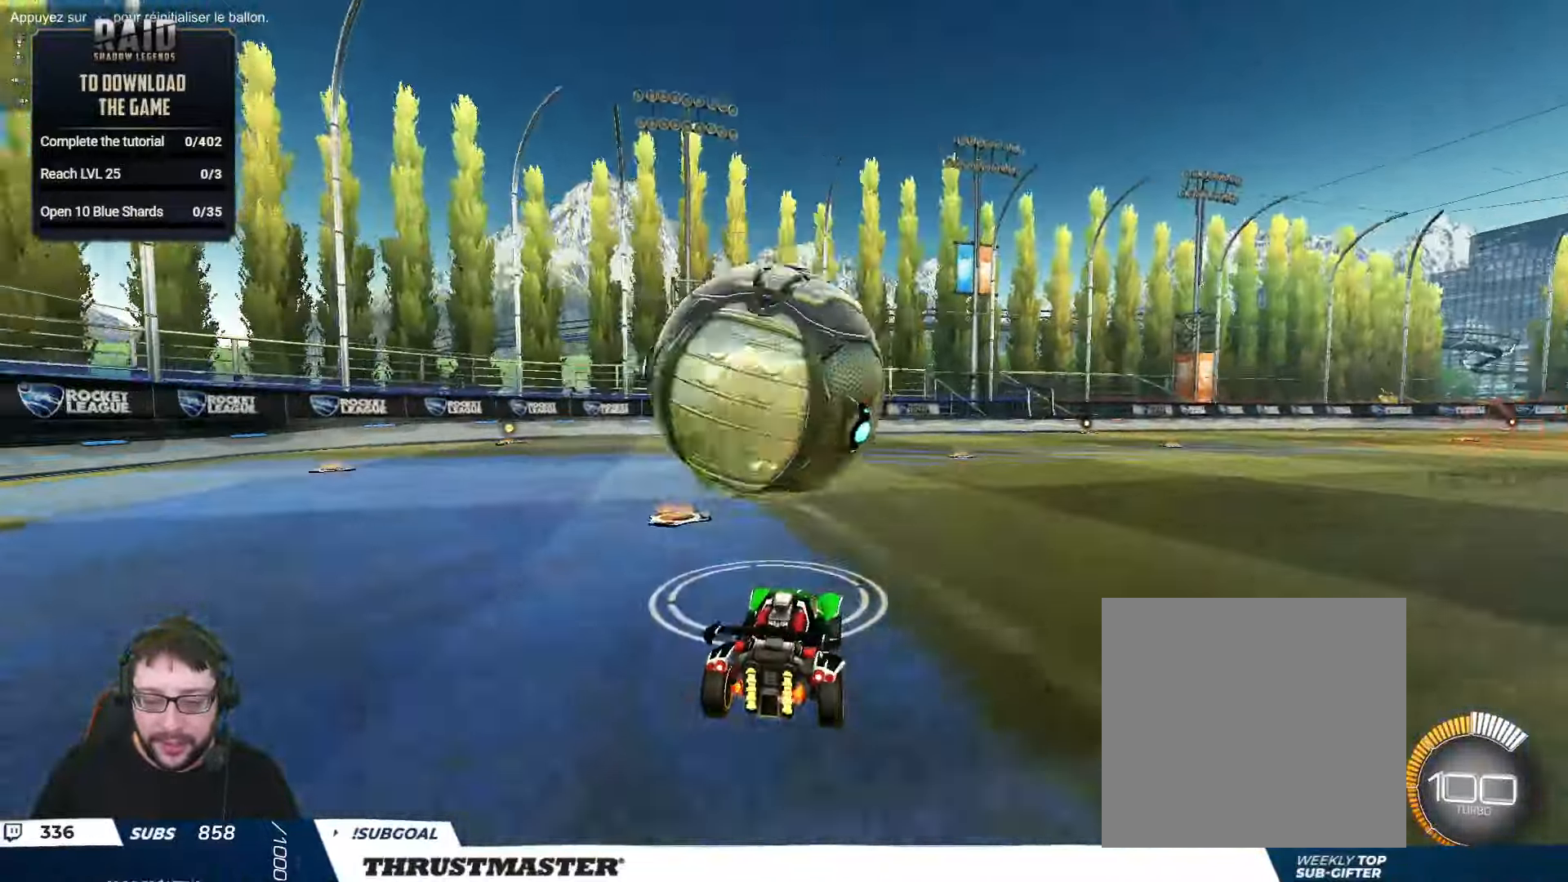
{"buttons": [], "left_stick": "up-left", "right_stick": "center", "events": [[250, "left_stick", "left"], [450, "left_stick", "up-left"]]}
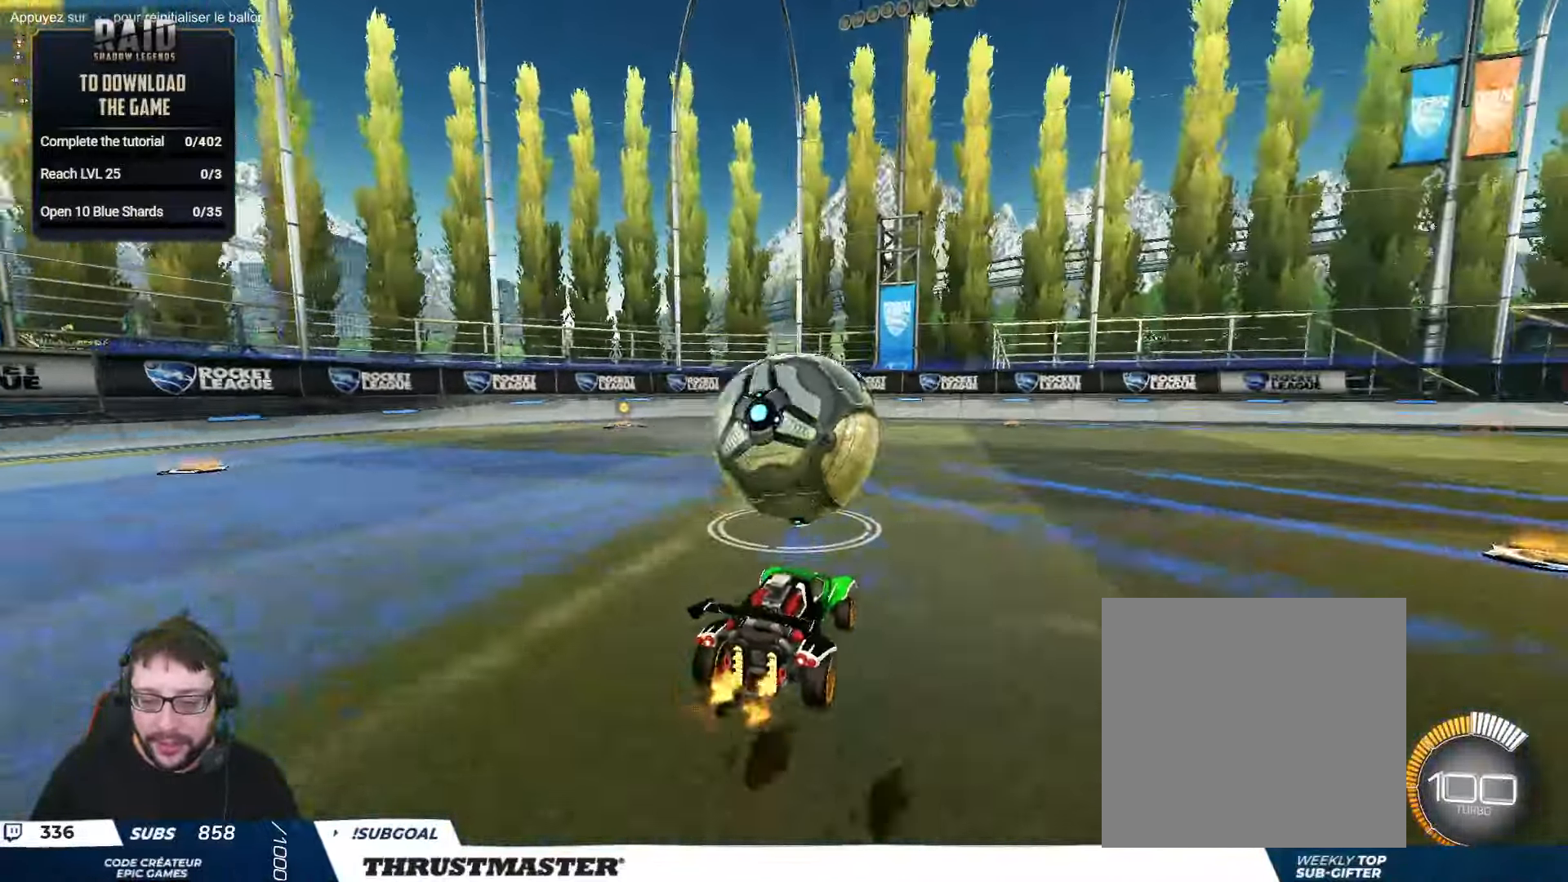
{"buttons": ["R2"], "left_stick": "center", "right_stick": "center", "events": [[83, "R2", "down"], [167, "left_stick", "center"]]}
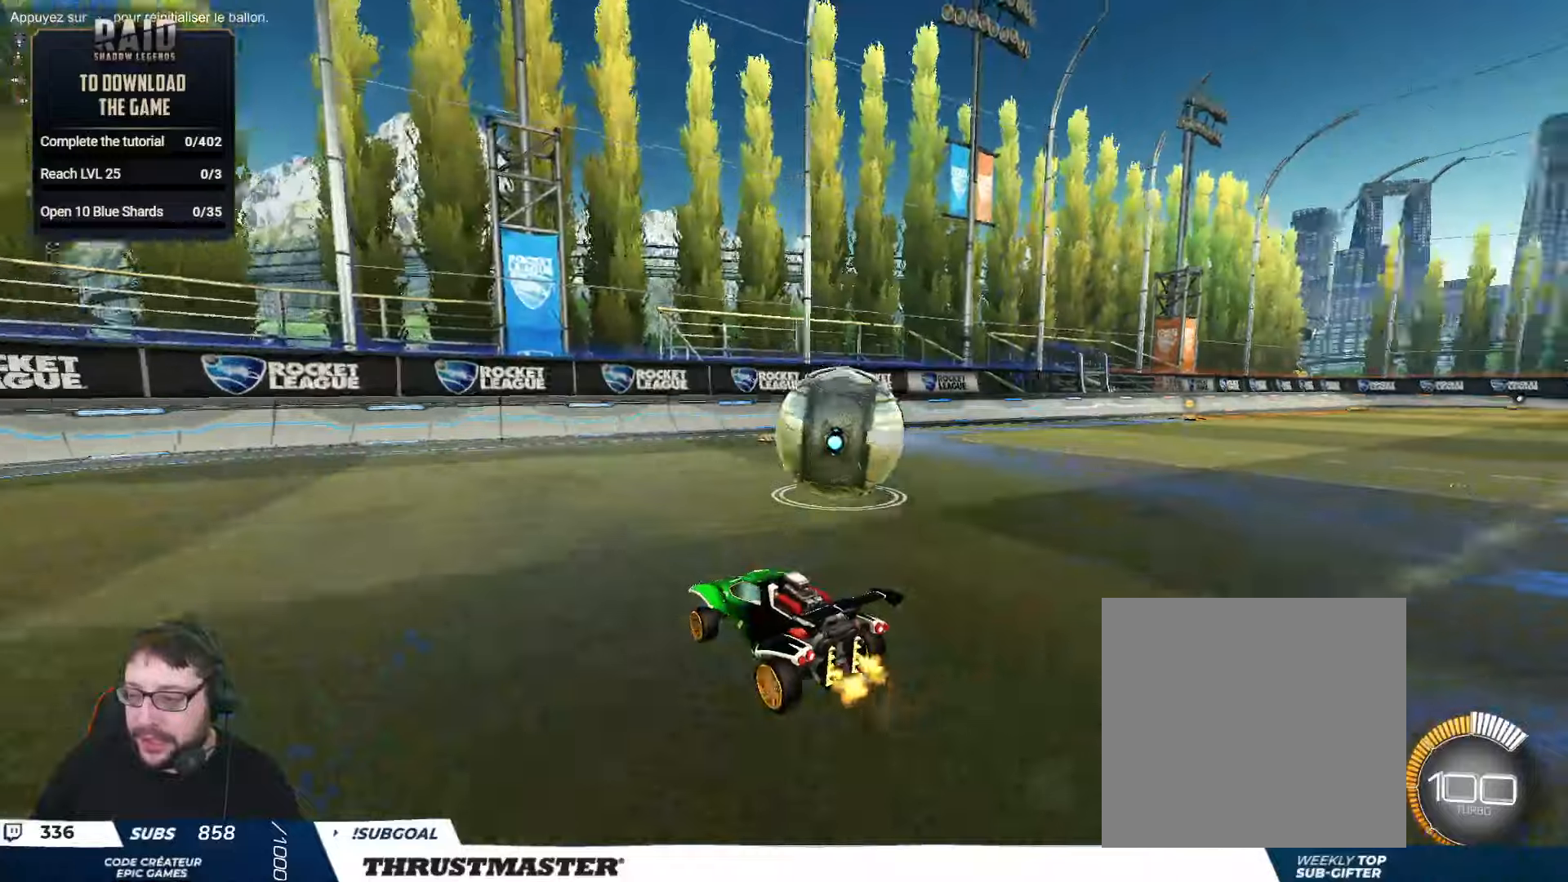
{"buttons": ["R2"], "left_stick": "right", "right_stick": "center", "events": [[50, "left_stick", "right"], [217, "left_stick", "center"], [400, "left_stick", "right"]]}
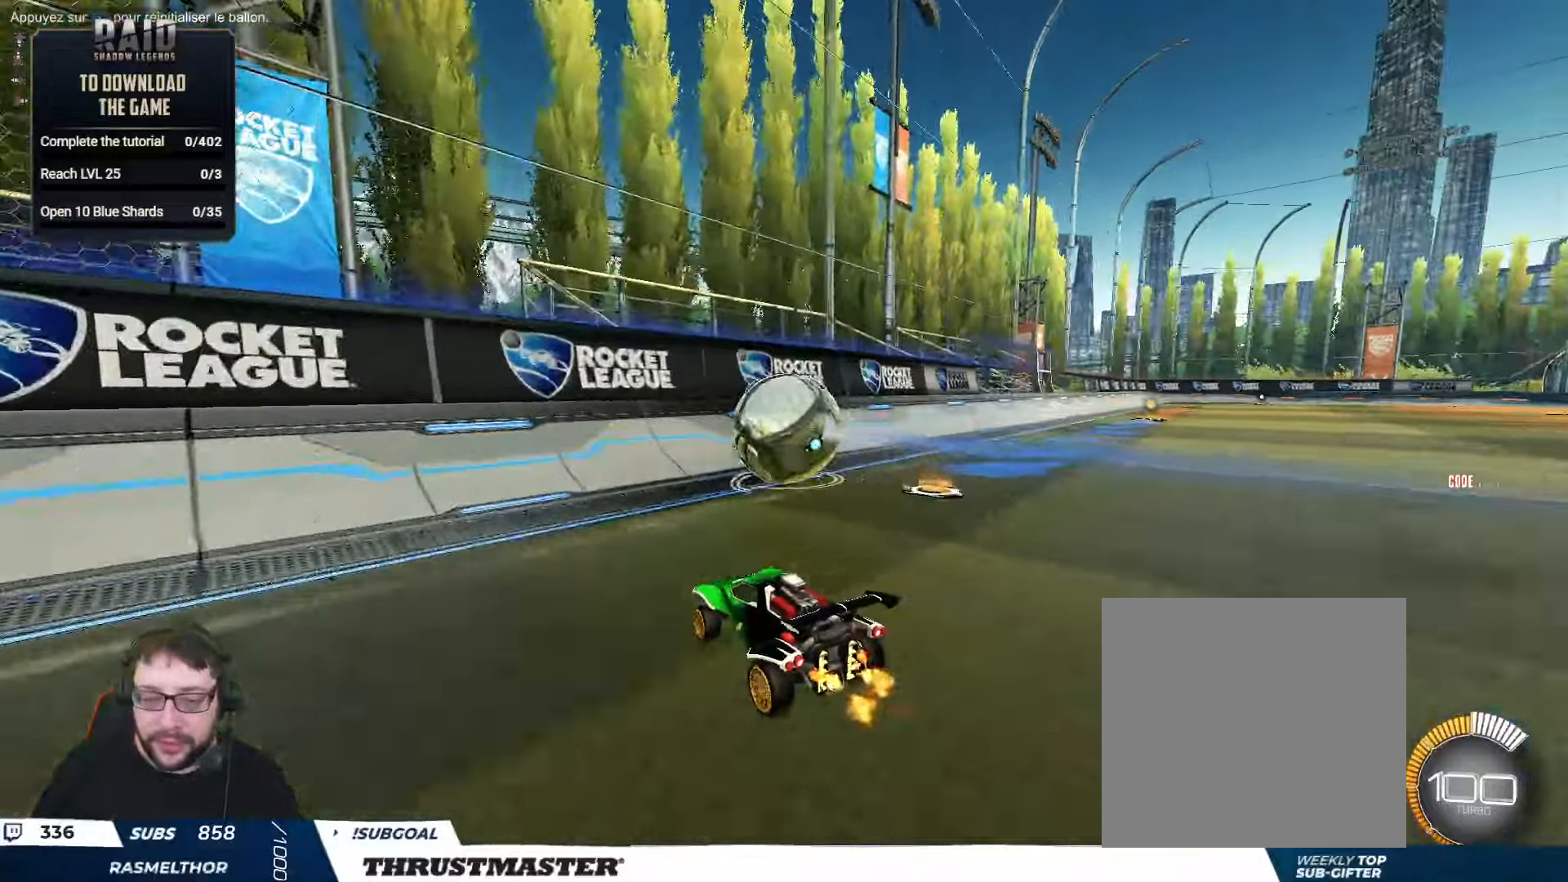
{"buttons": ["R2"], "left_stick": "right", "right_stick": "center", "events": [[17, "left_stick", "center"], [384, "left_stick", "right"]]}
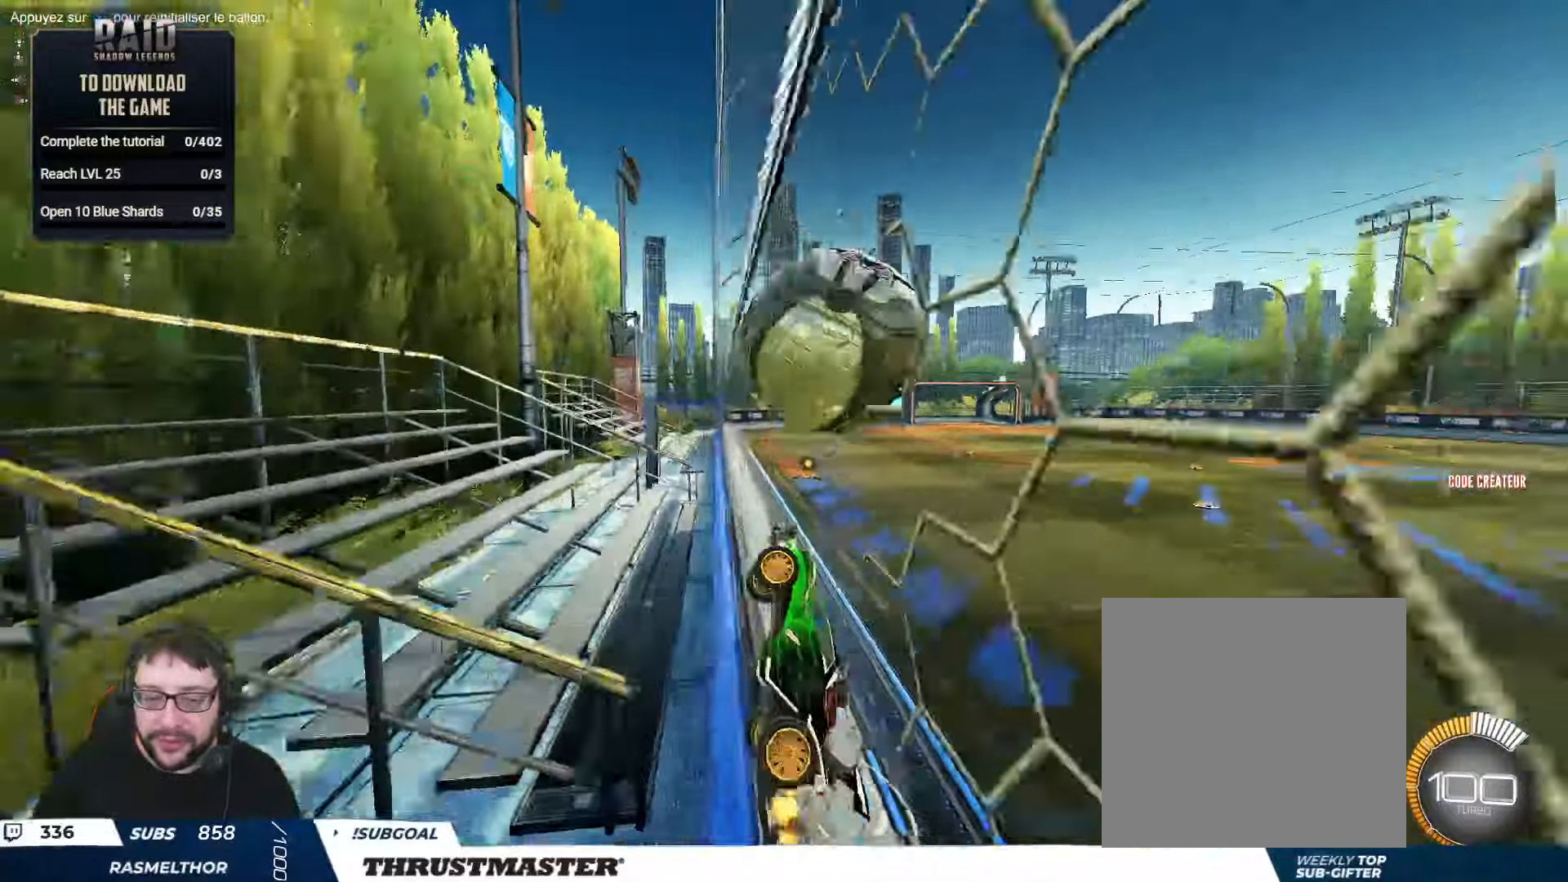
{"buttons": ["L2", "R2"], "left_stick": "right", "right_stick": "center", "events": [[134, "left_stick", "down"], [150, "A", "down"], [150, "B", "down"], [200, "L2", "down"], [217, "left_stick", "right"], [284, "A", "up"], [300, "B", "up"]]}
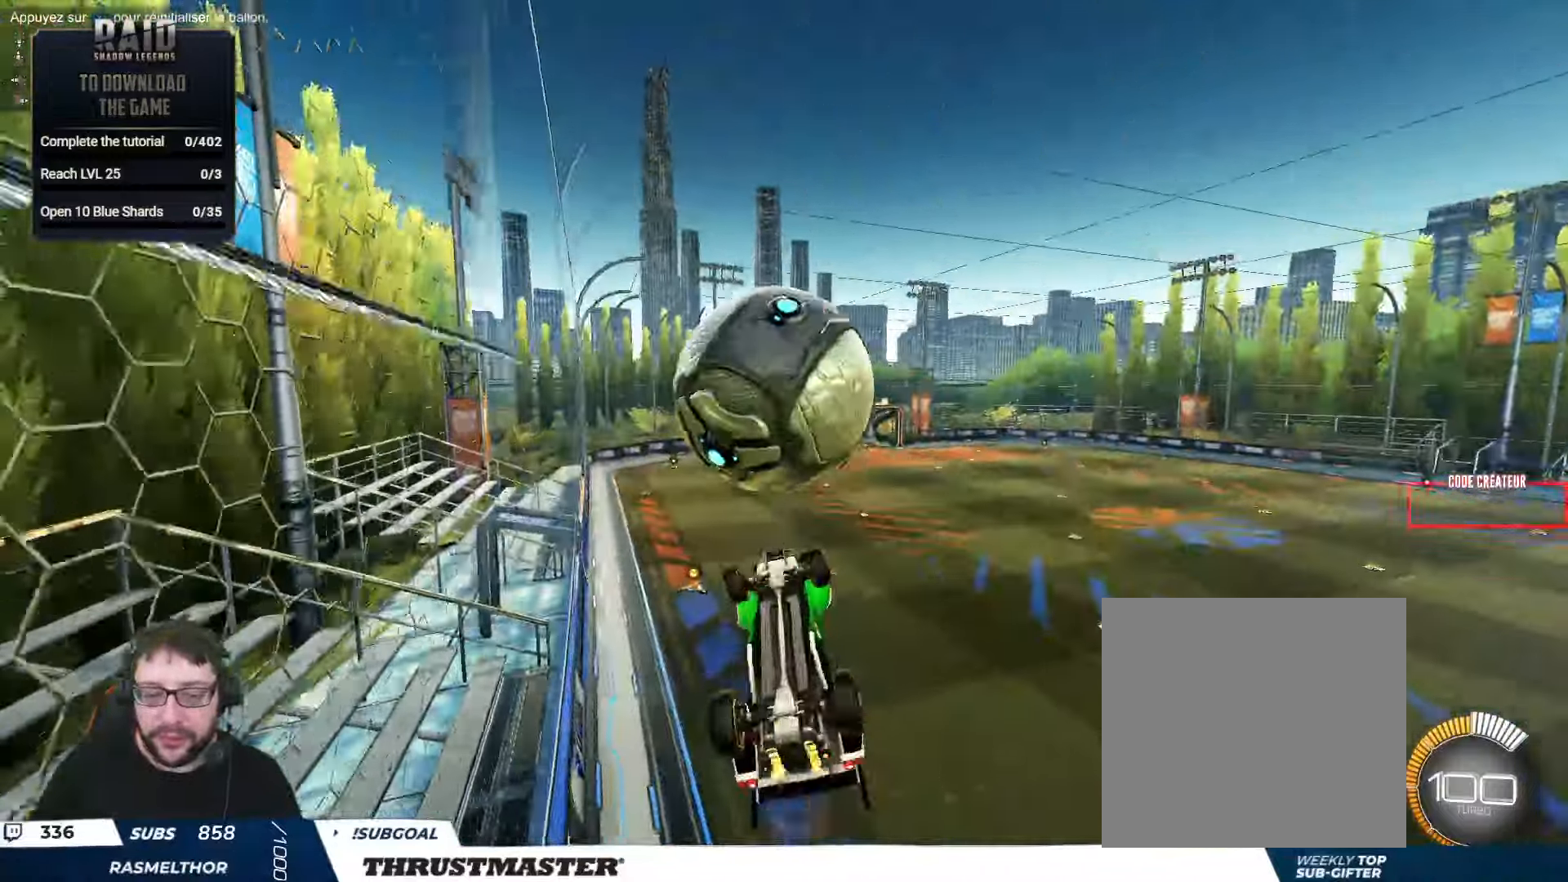
{"buttons": ["B", "L2", "R2"], "left_stick": "down-right", "right_stick": "center", "events": [[384, "B", "down"], [384, "left_stick", "down-right"]]}
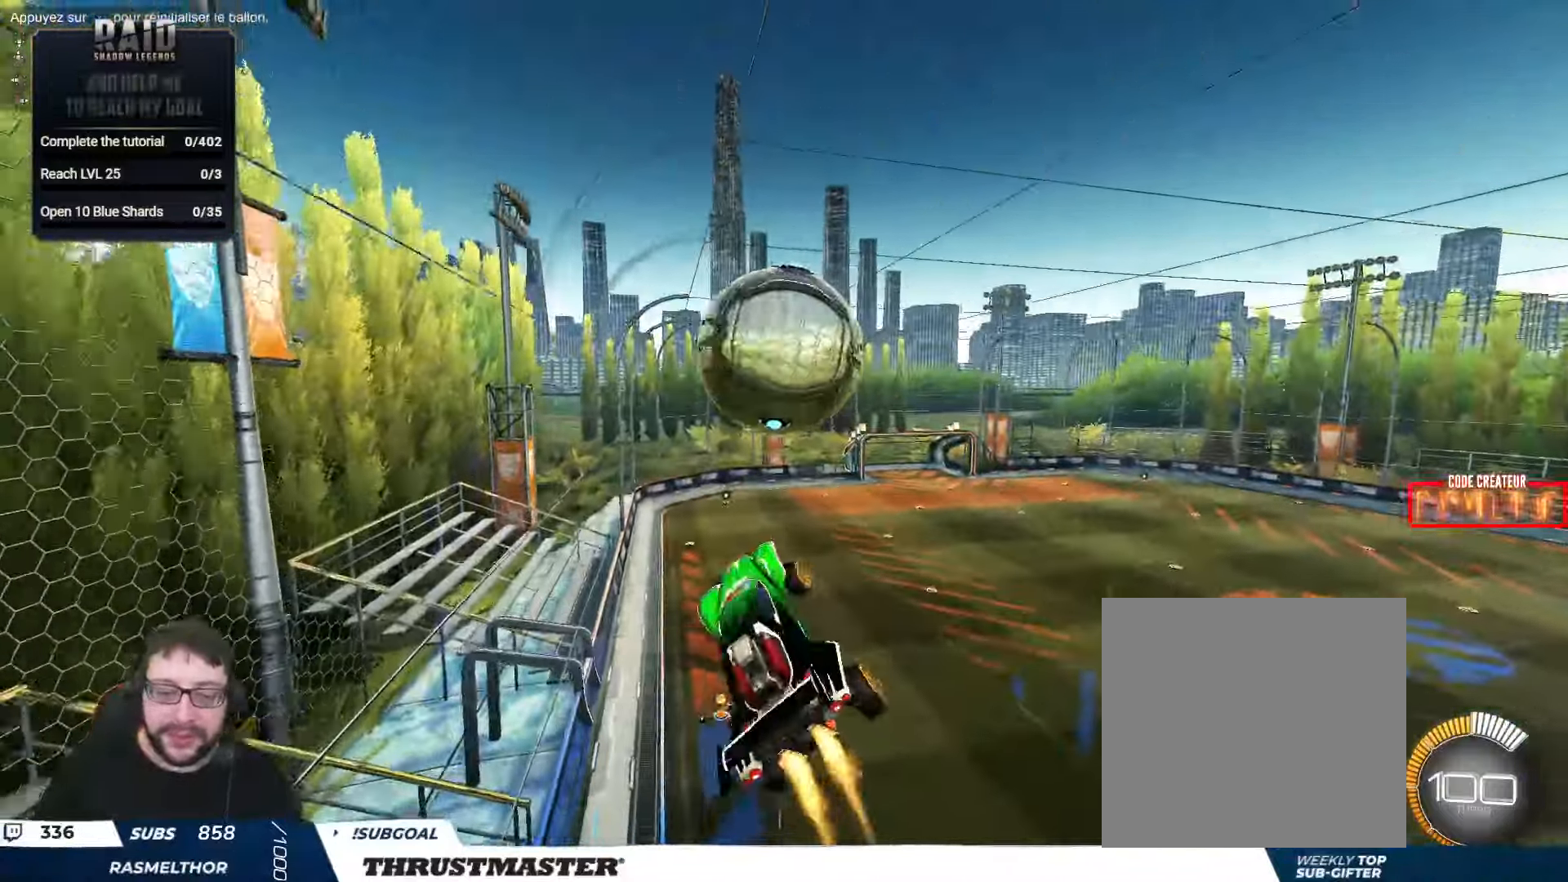
{"buttons": ["B", "R2"], "left_stick": "down-right", "right_stick": "center", "events": [[167, "B", "up"], [167, "left_stick", "right"], [400, "left_stick", "down-right"], [500, "B", "down"], [500, "L2", "up"]]}
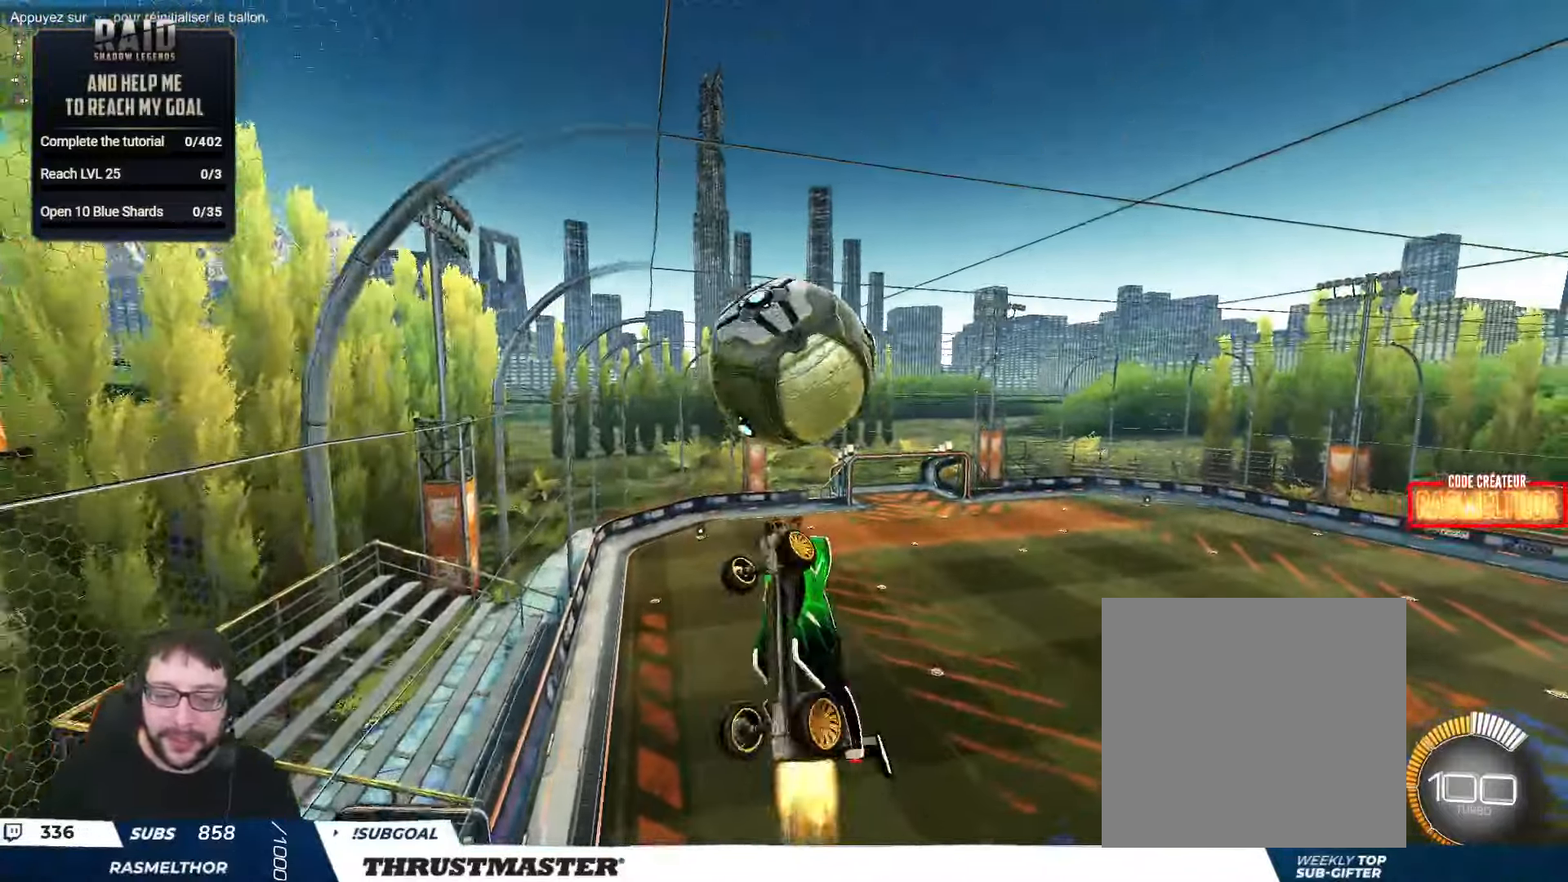
{"buttons": ["B", "R2"], "left_stick": "down", "right_stick": "center", "events": [[67, "left_stick", "center"], [167, "left_stick", "down"]]}
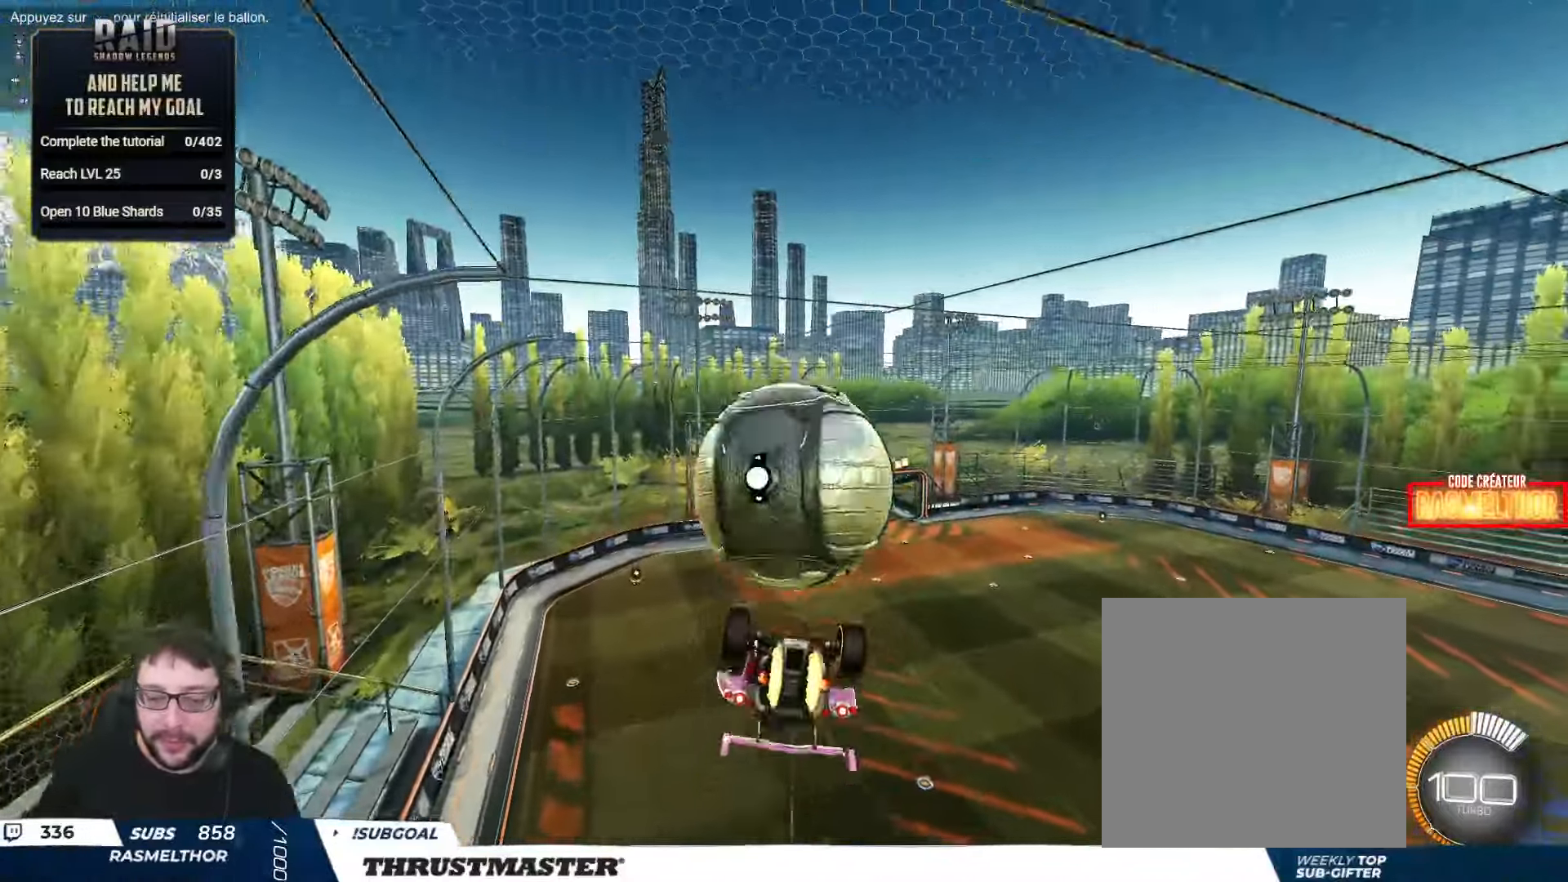
{"buttons": ["L2", "R2"], "left_stick": "up-right", "right_stick": "center", "events": [[17, "left_stick", "right"], [100, "left_stick", "up-right"], [117, "L2", "down"], [234, "B", "up"], [300, "L2", "up"], [467, "L2", "down"]]}
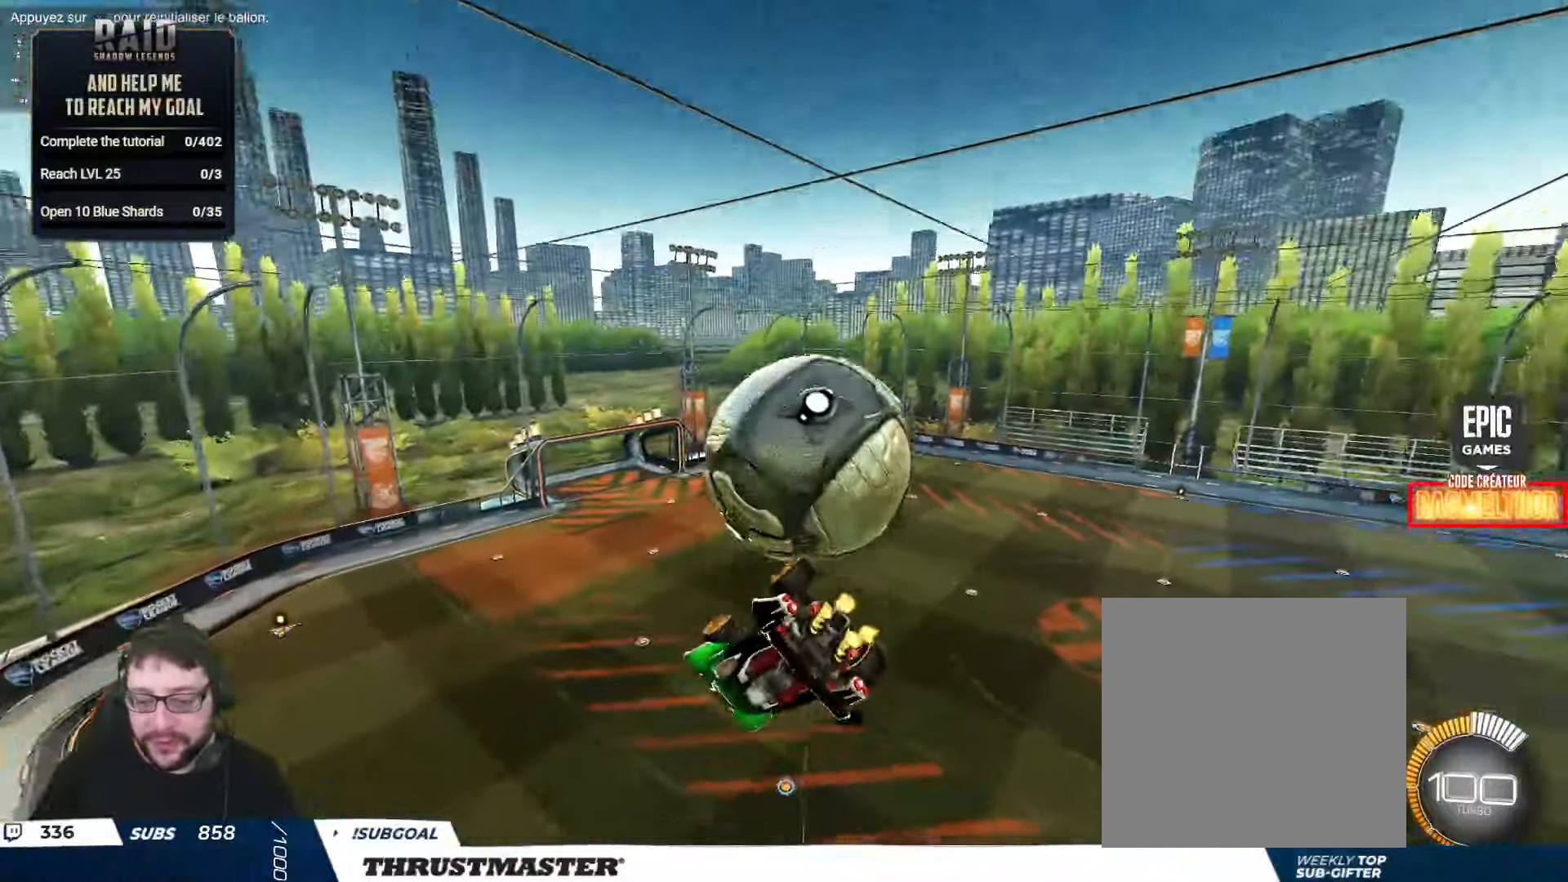
{"buttons": ["B", "L2", "R2"], "left_stick": "right", "right_stick": "center", "events": [[50, "left_stick", "right"], [84, "L2", "up"], [234, "B", "down"], [250, "L2", "down"], [334, "left_stick", "down-right"], [450, "left_stick", "right"]]}
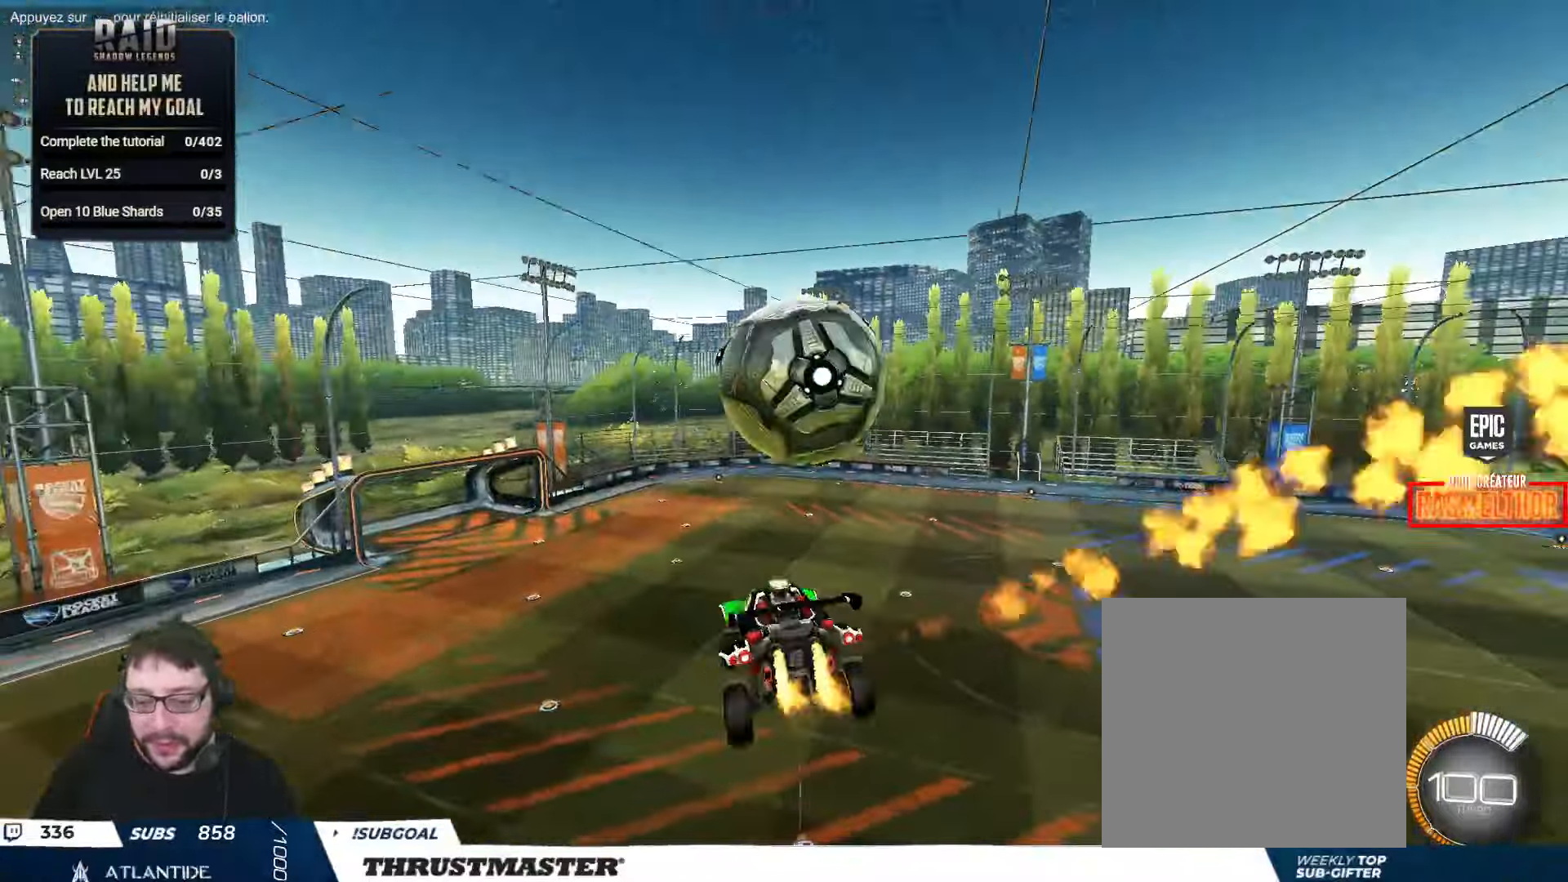
{"buttons": ["L2", "R2"], "left_stick": "down-right", "right_stick": "center", "events": [[34, "left_stick", "up-right"], [200, "A", "down"], [267, "A", "up"], [300, "B", "up"], [317, "left_stick", "down-right"]]}